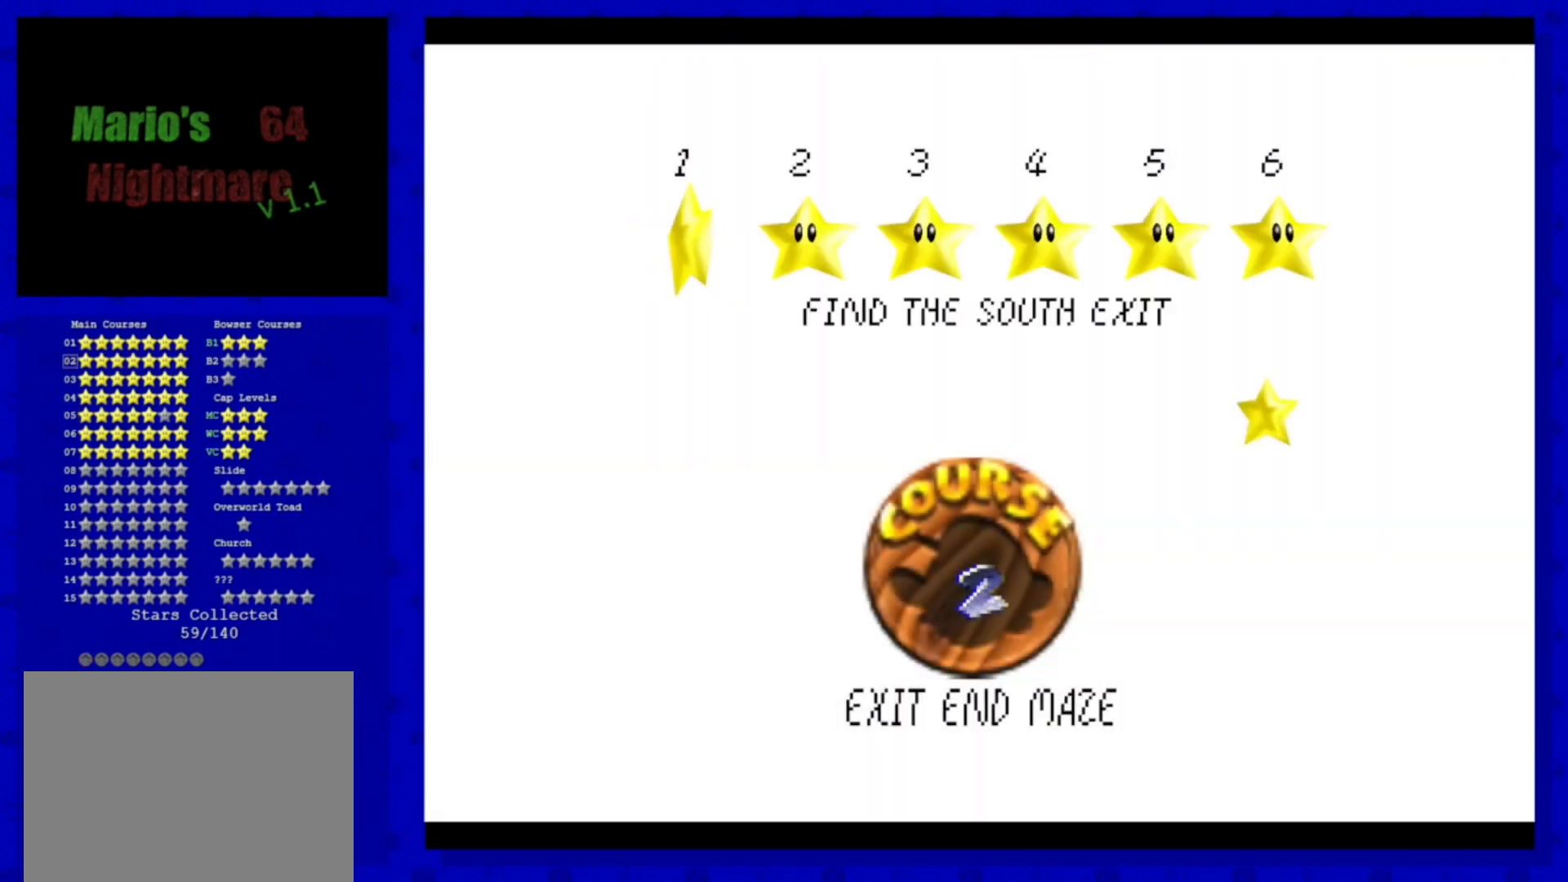
Gameplay with a controller (Nintendo layout); each line is a JSON object with the inputs held at the frame after it. "events" lists button and stick changes between this image and that frame as [ms after this image, input, new state], when the widget could be followed in between. Not read: L3 R3 START.
{"buttons": [], "left_stick": "center", "events": [[40, "A", "down"], [360, "A", "up"]]}
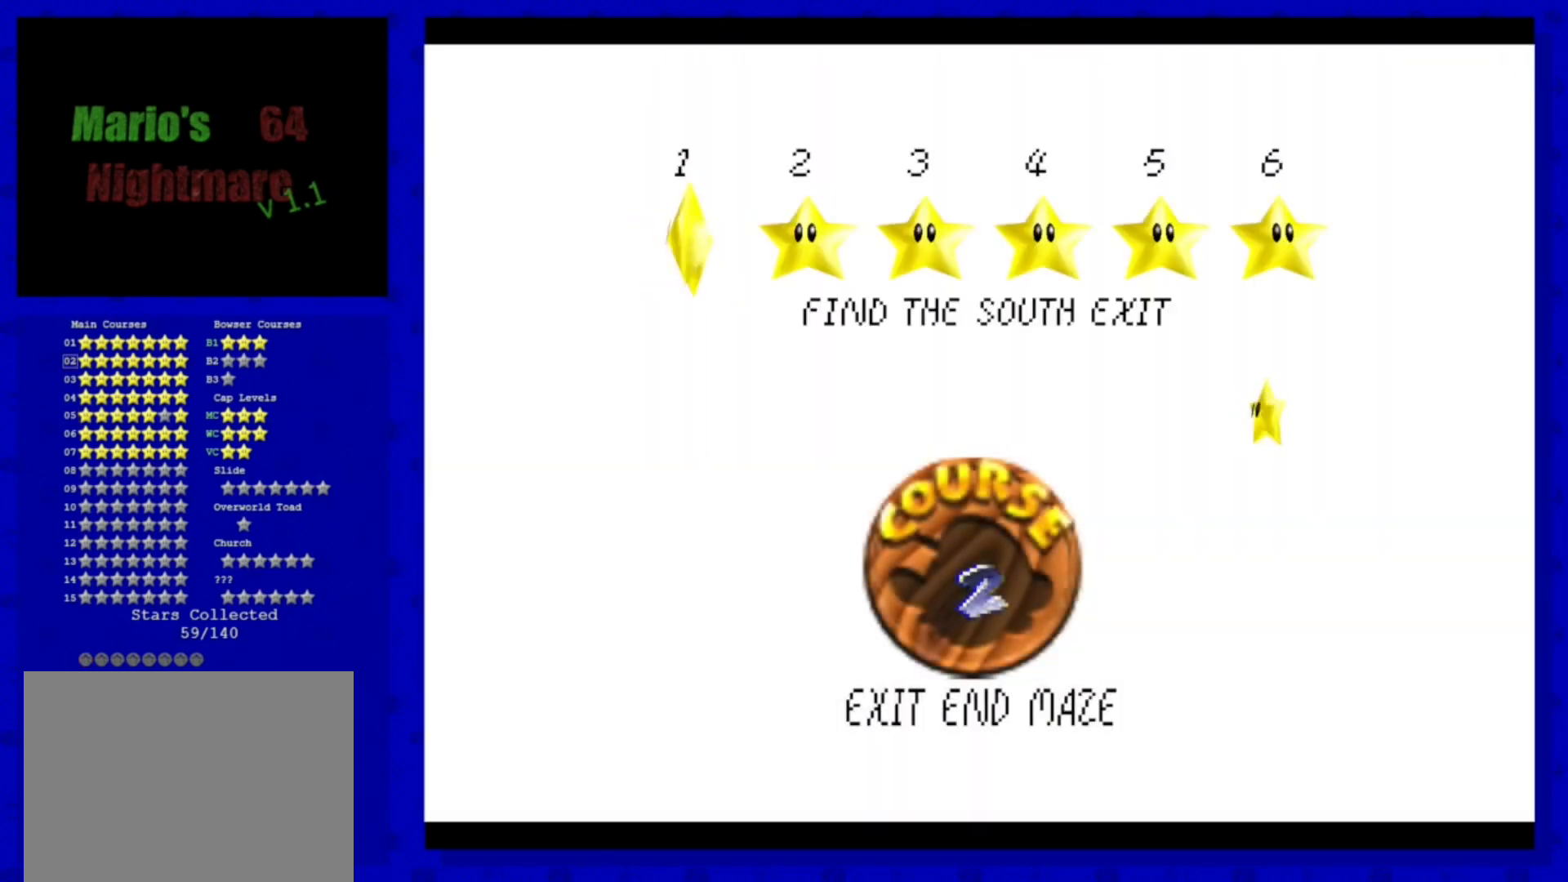
{"buttons": [], "left_stick": "right", "events": [[440, "left_stick", "right"]]}
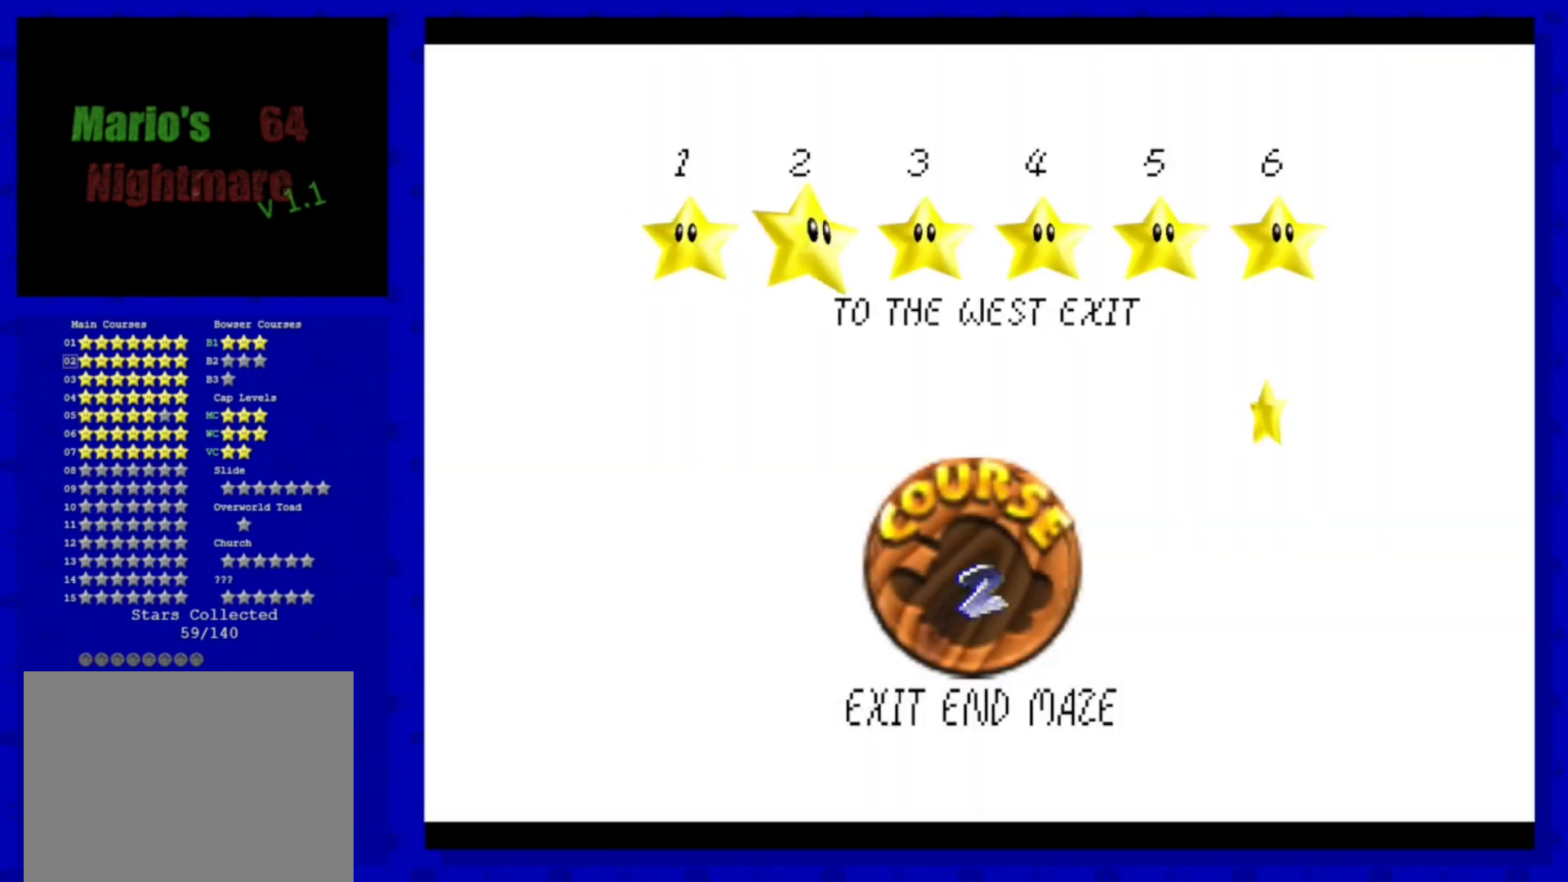
{"buttons": [], "left_stick": "center", "events": [[40, "left_stick", "center"], [120, "left_stick", "right"], [280, "left_stick", "center"]]}
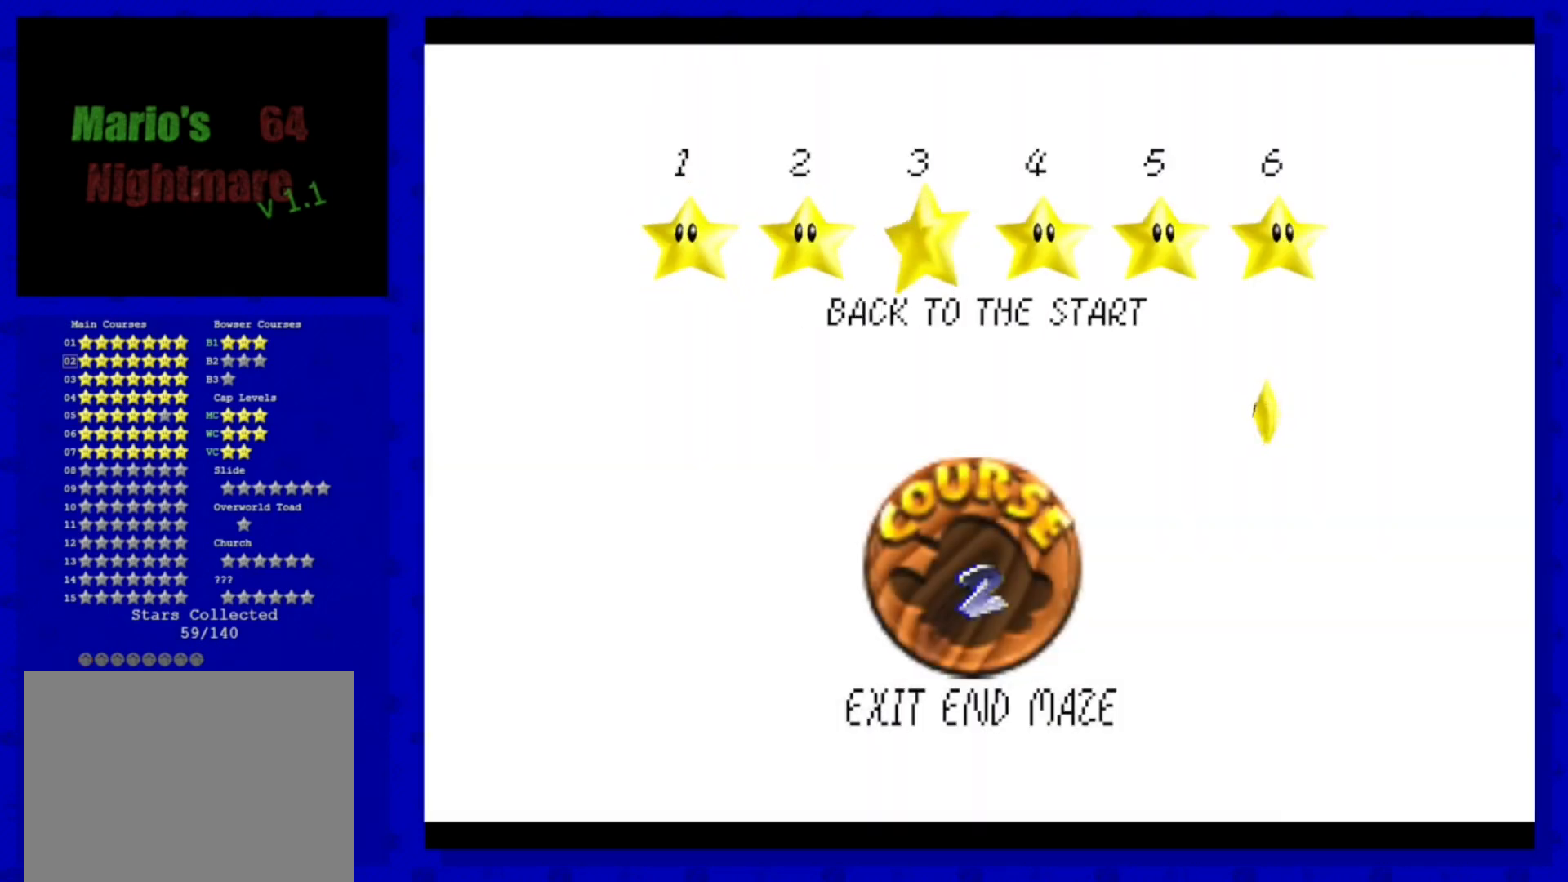
{"buttons": [], "left_stick": "center", "events": [[80, "A", "down"], [240, "A", "up"]]}
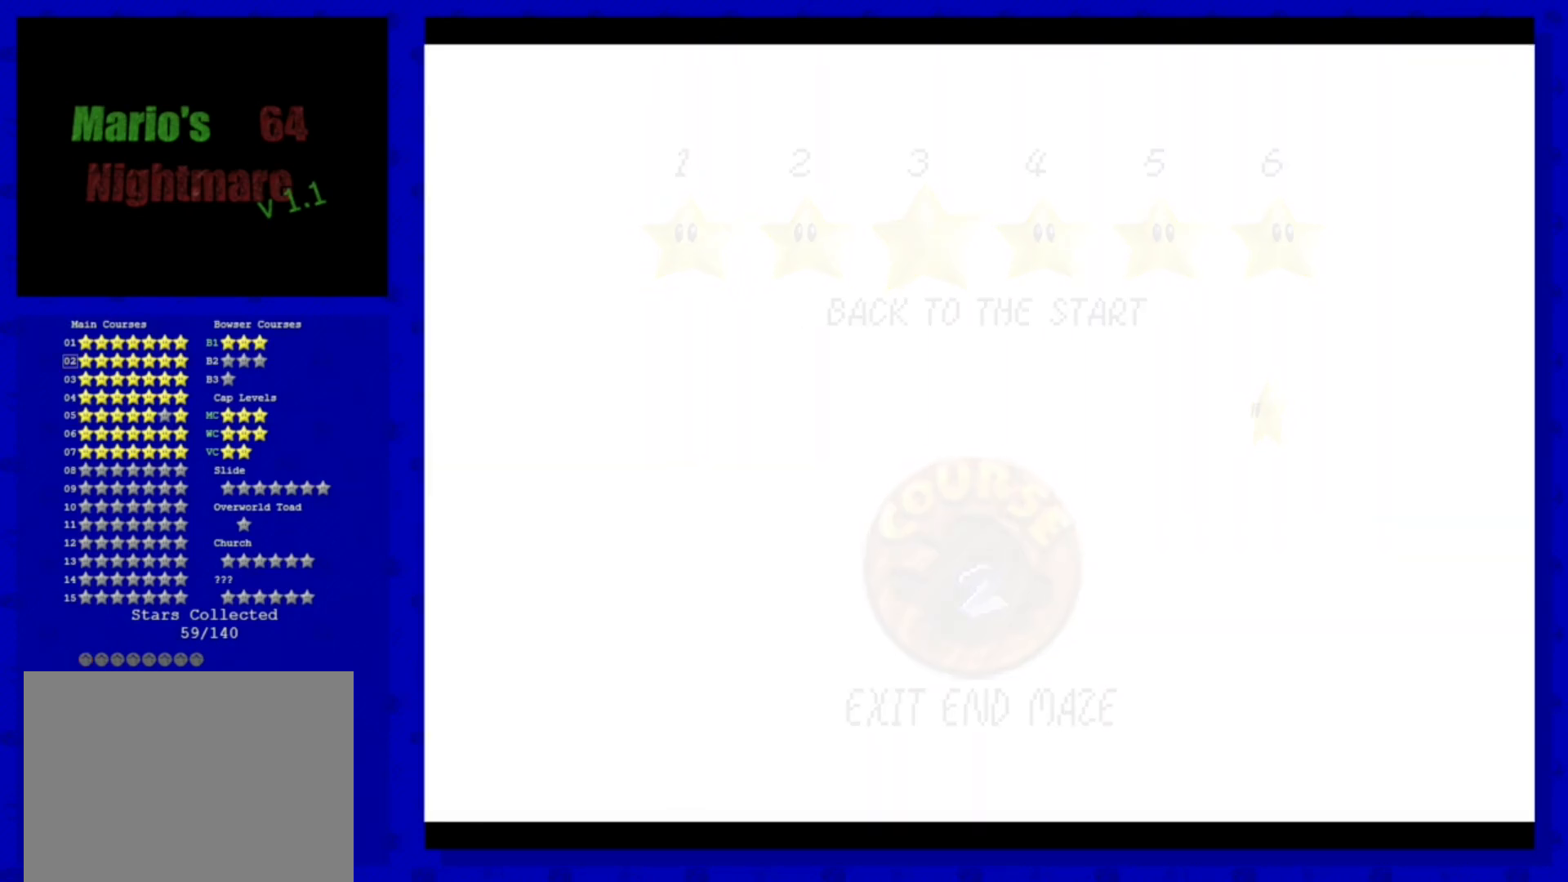
{"buttons": [], "left_stick": "center", "events": []}
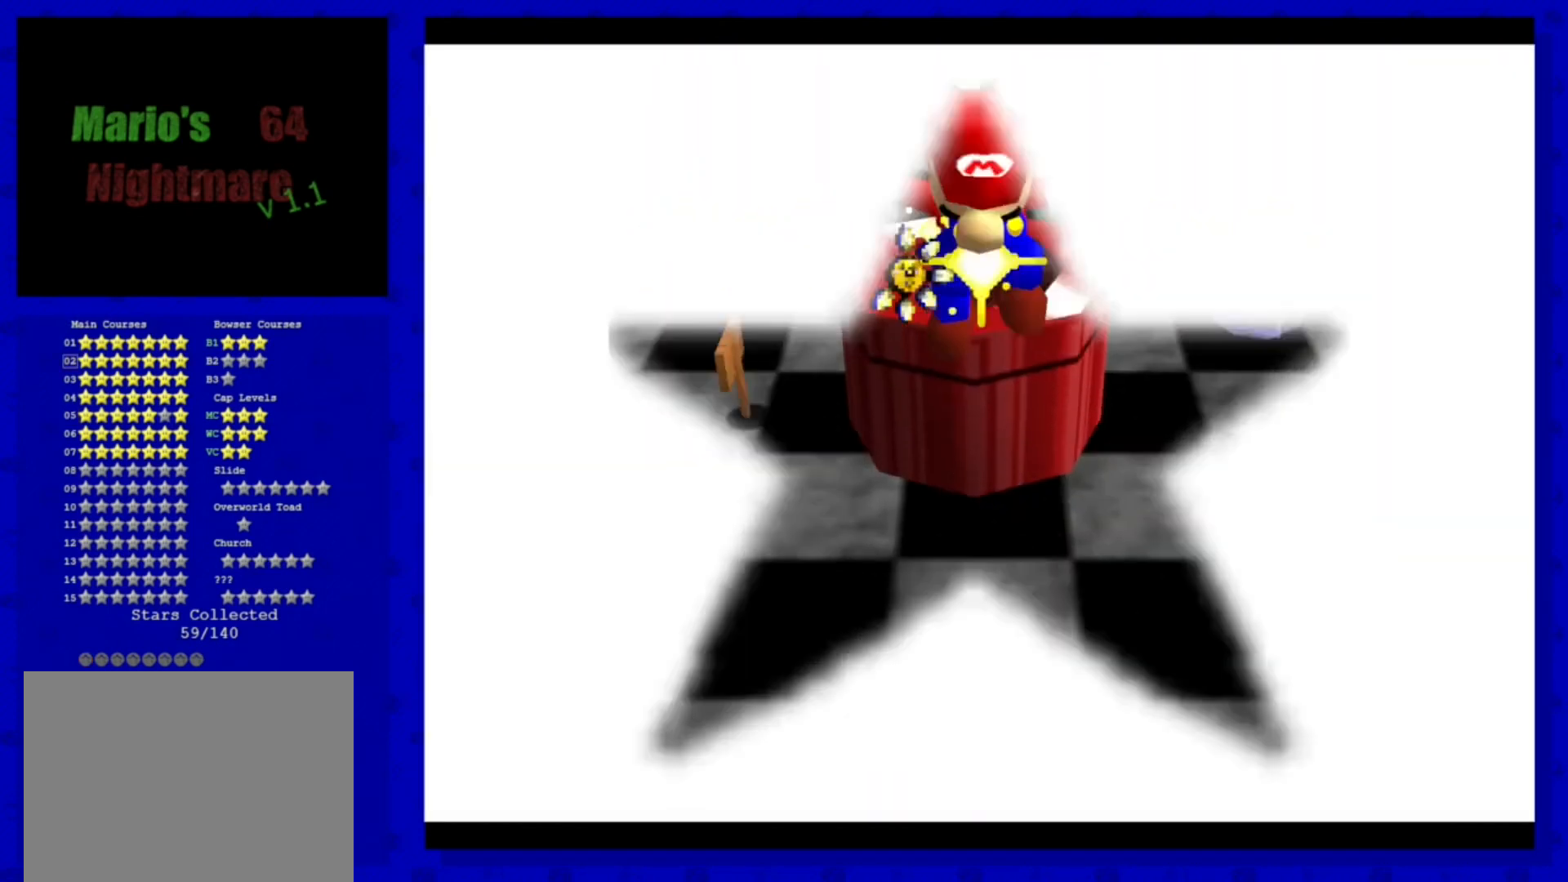
{"buttons": [], "left_stick": "center", "events": []}
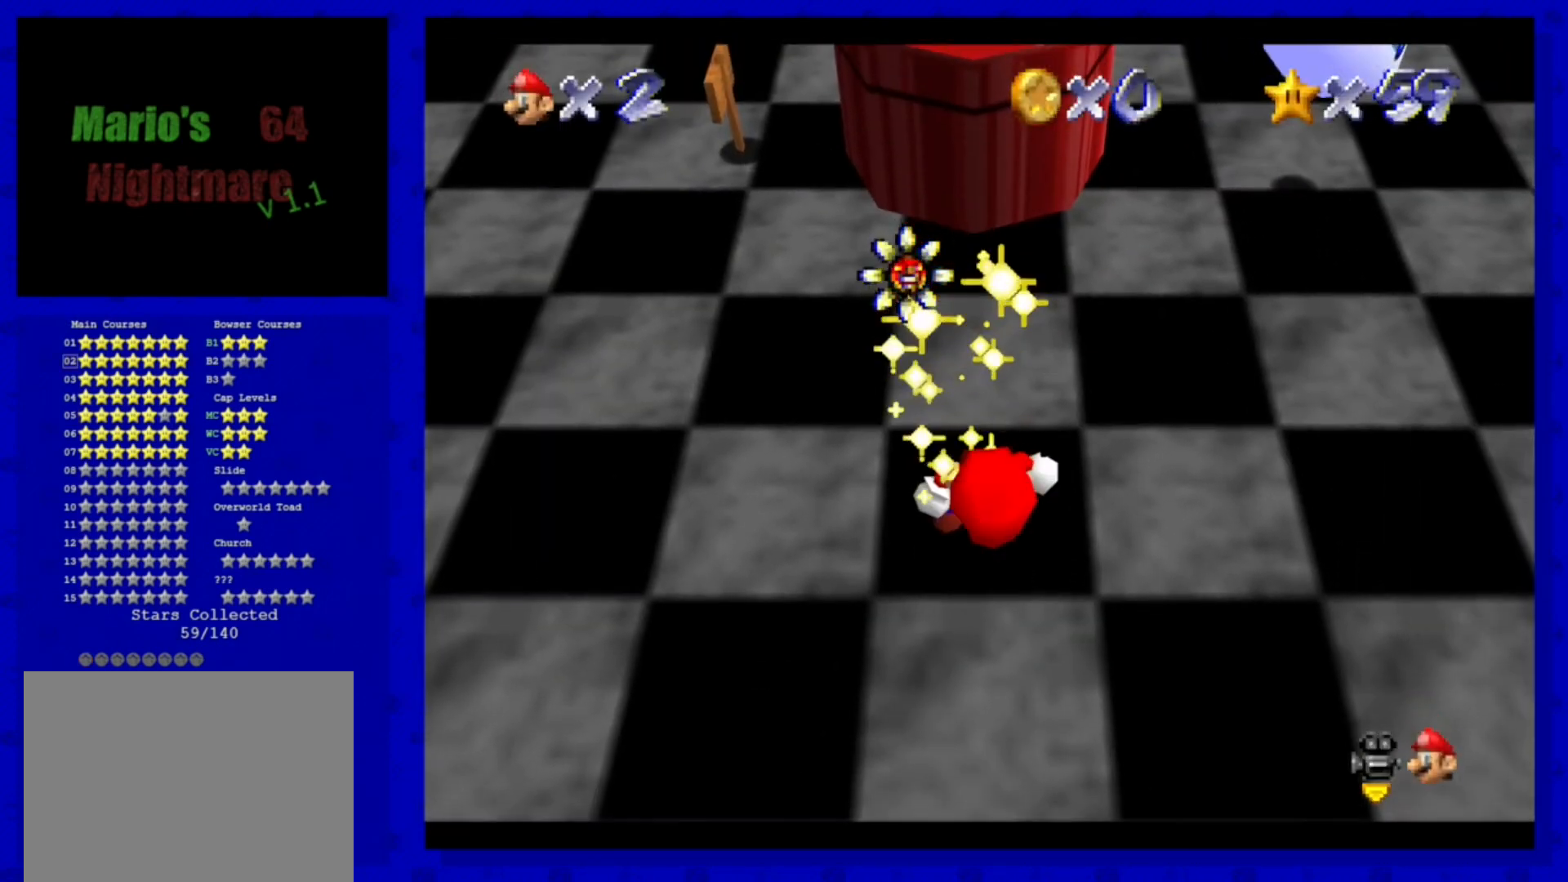
{"buttons": [], "left_stick": "center", "events": []}
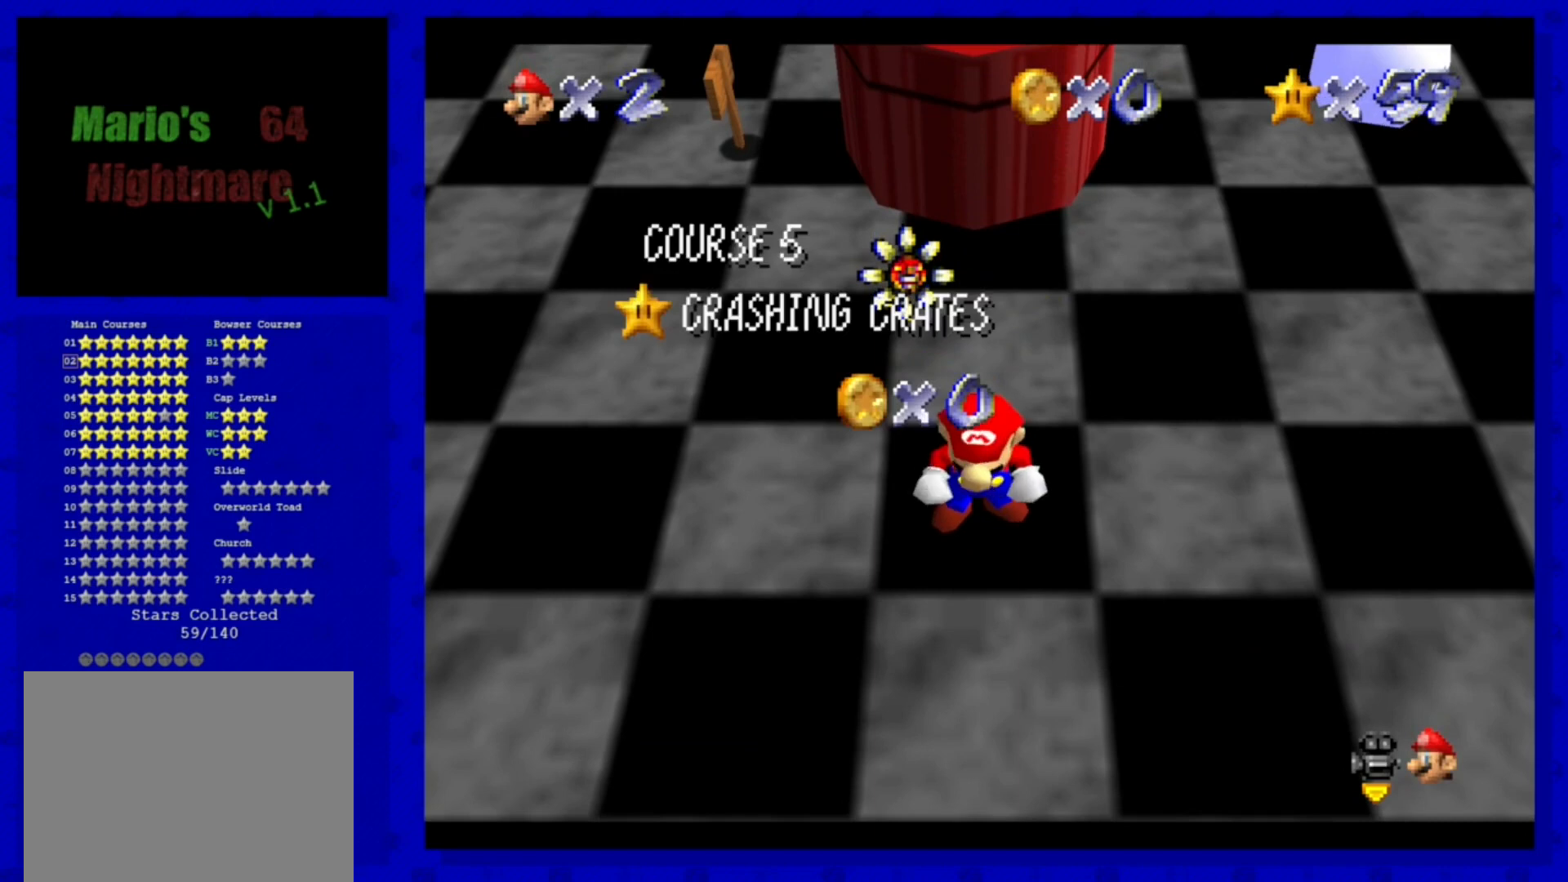
{"buttons": [], "left_stick": "center", "events": []}
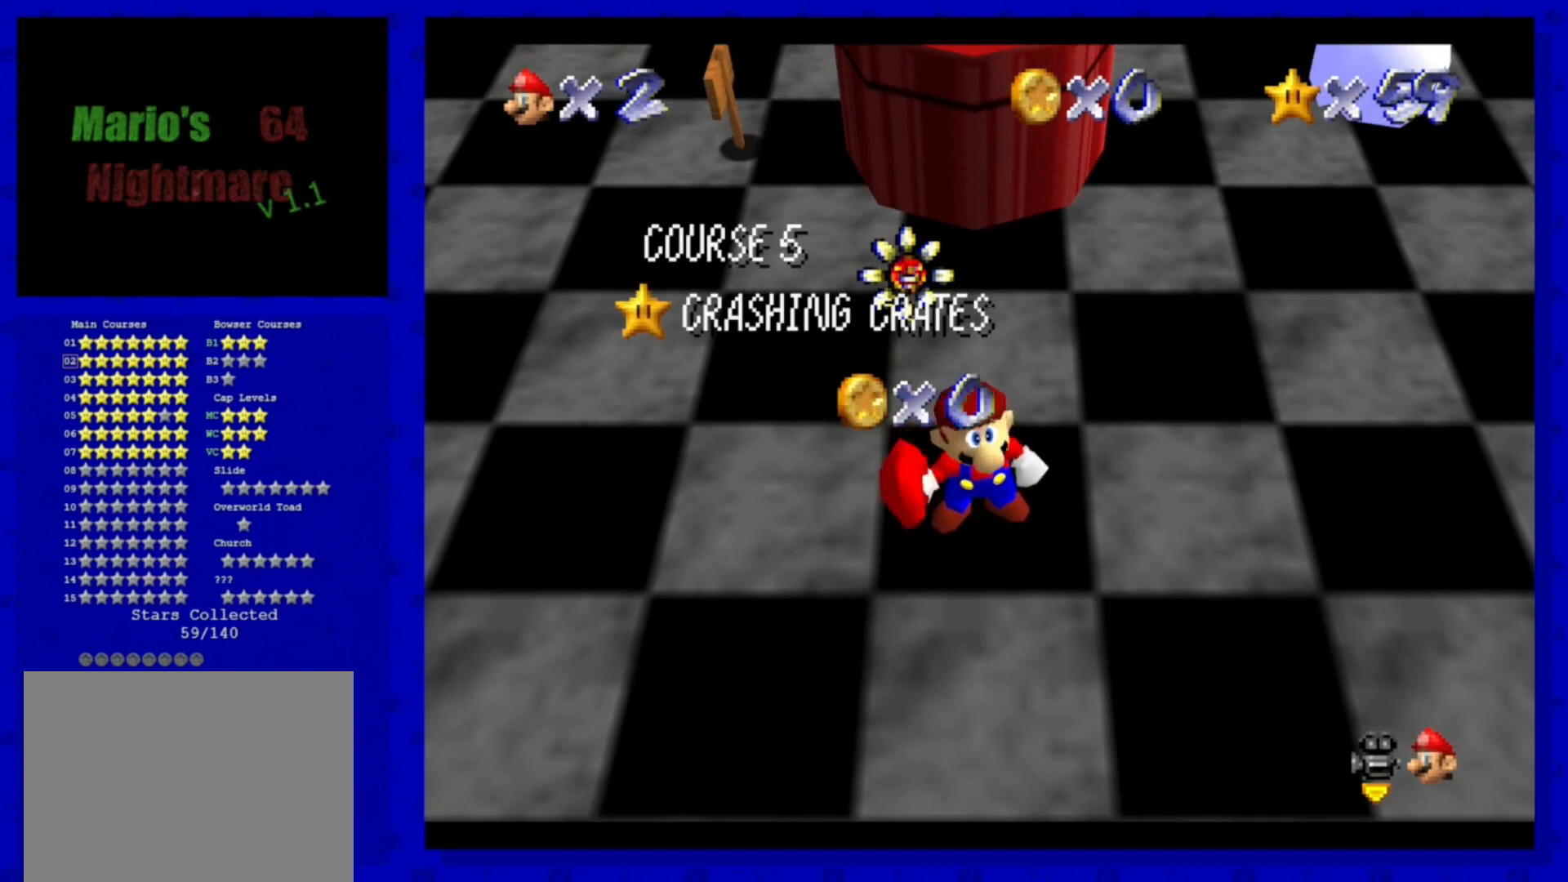
{"buttons": [], "left_stick": "center", "events": []}
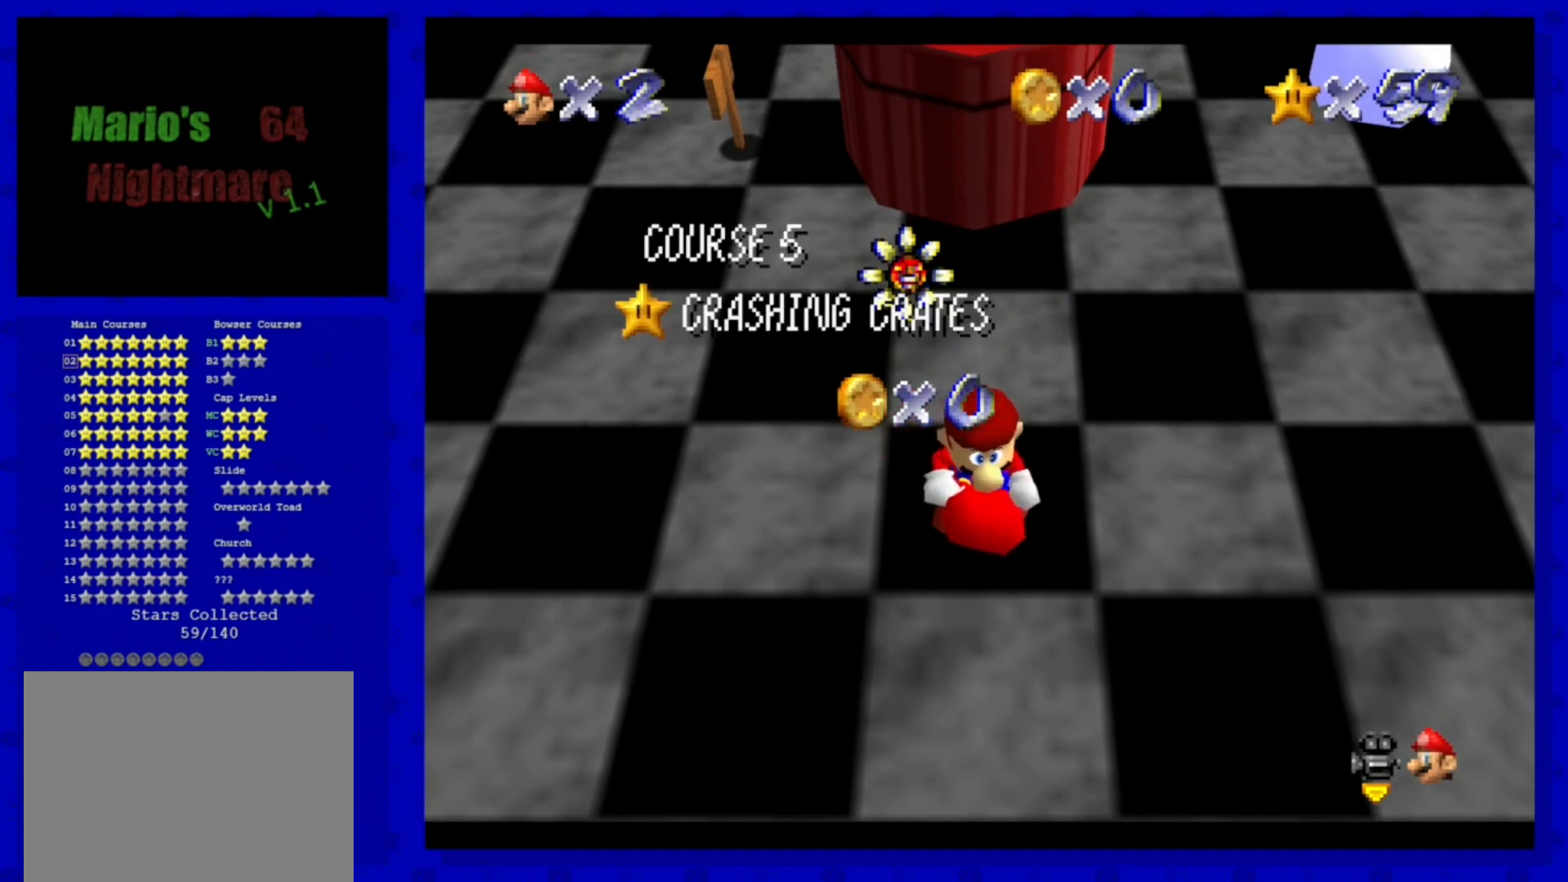
{"buttons": [], "left_stick": "center", "events": []}
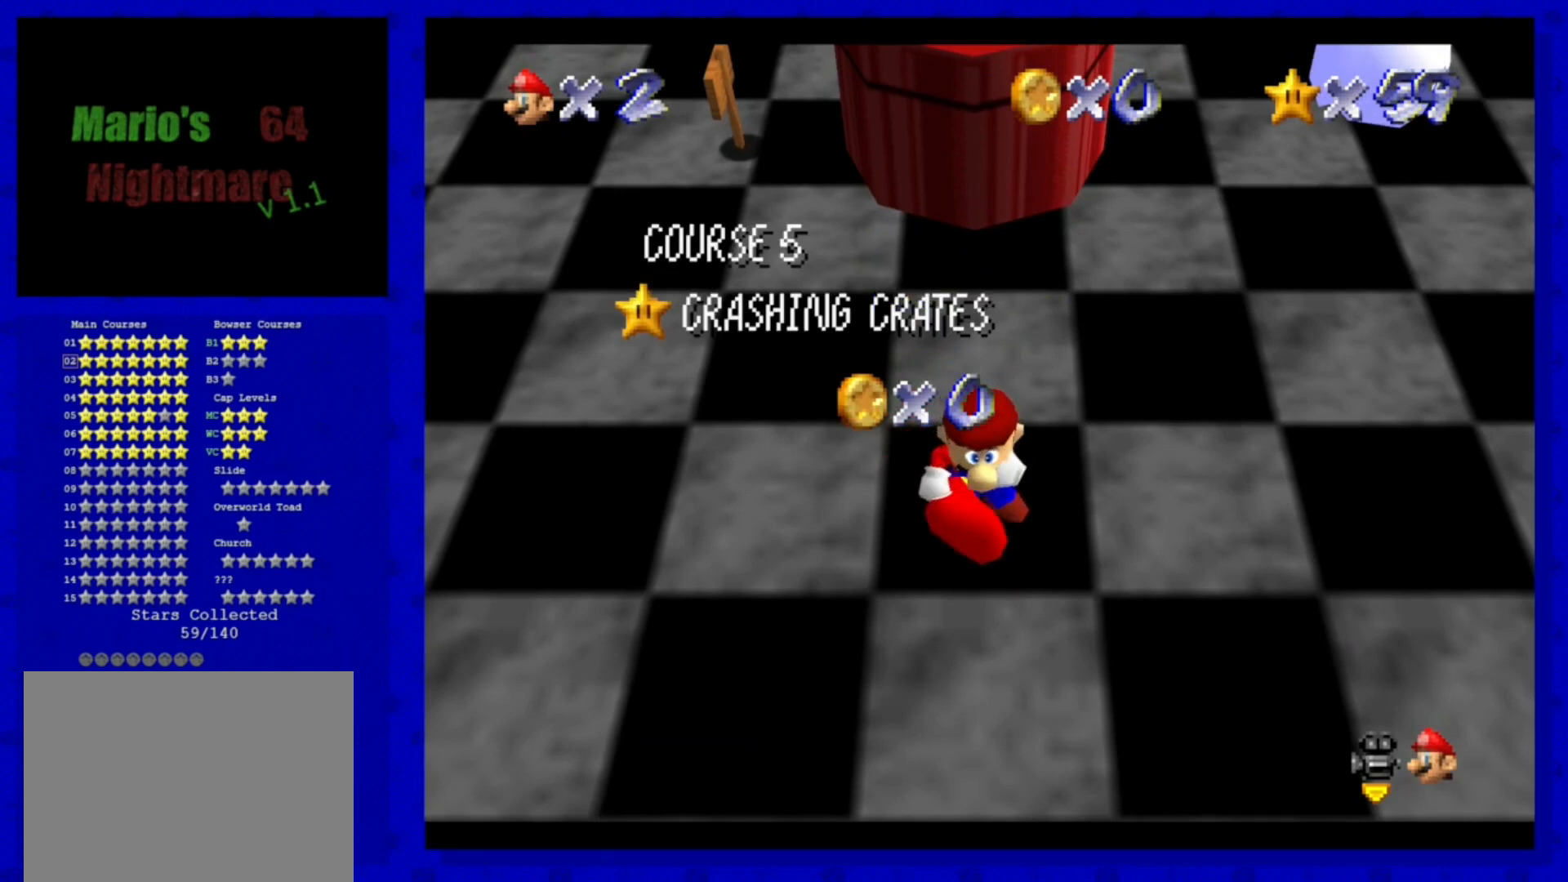
{"buttons": [], "left_stick": "center", "events": []}
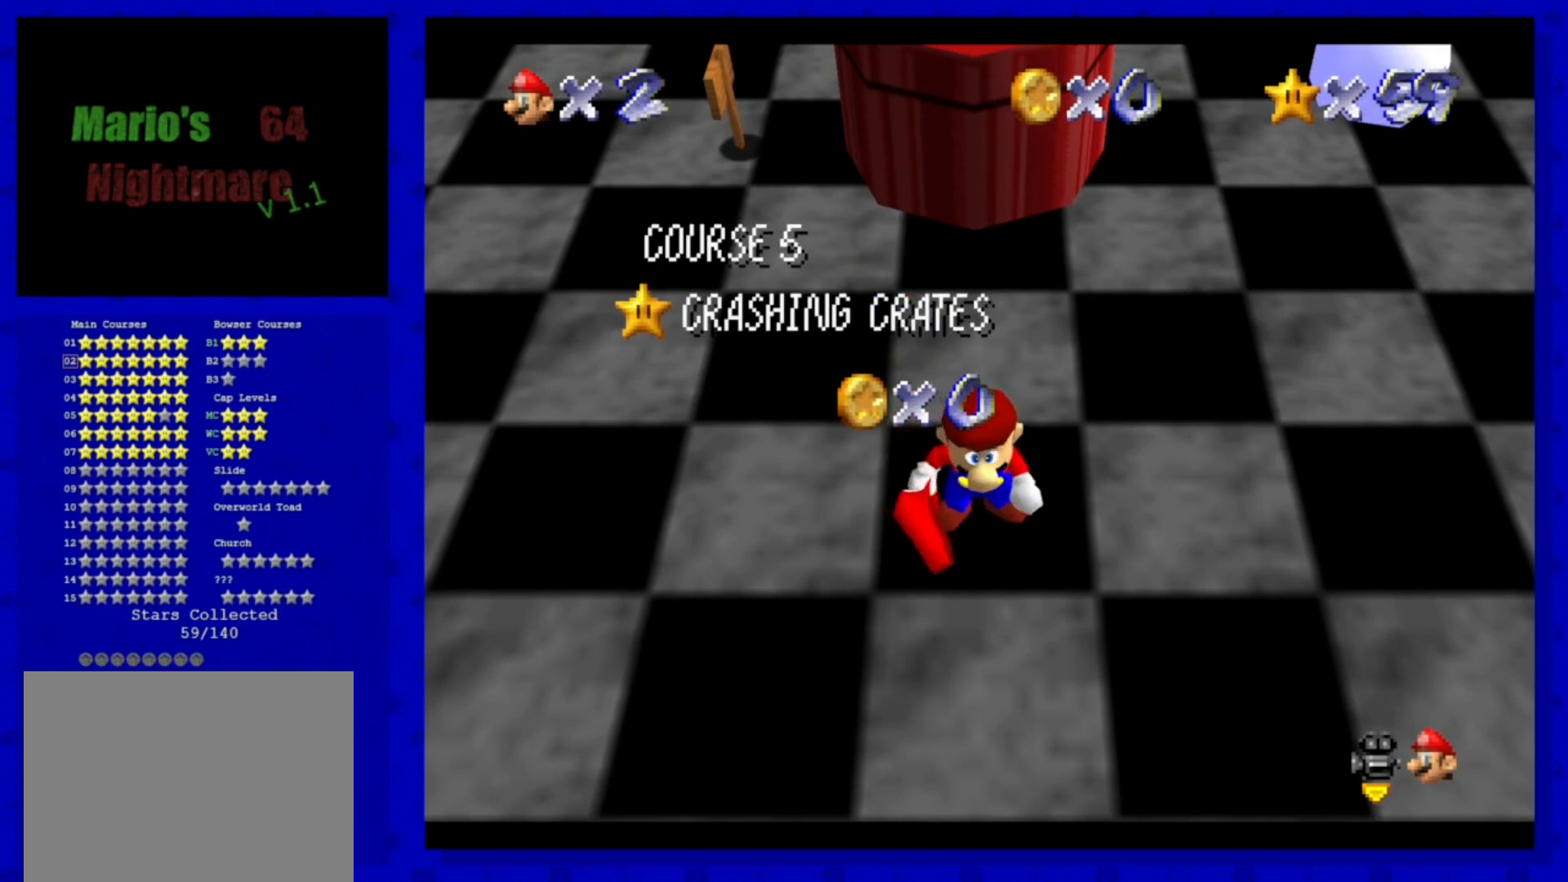
{"buttons": [], "left_stick": "center", "events": []}
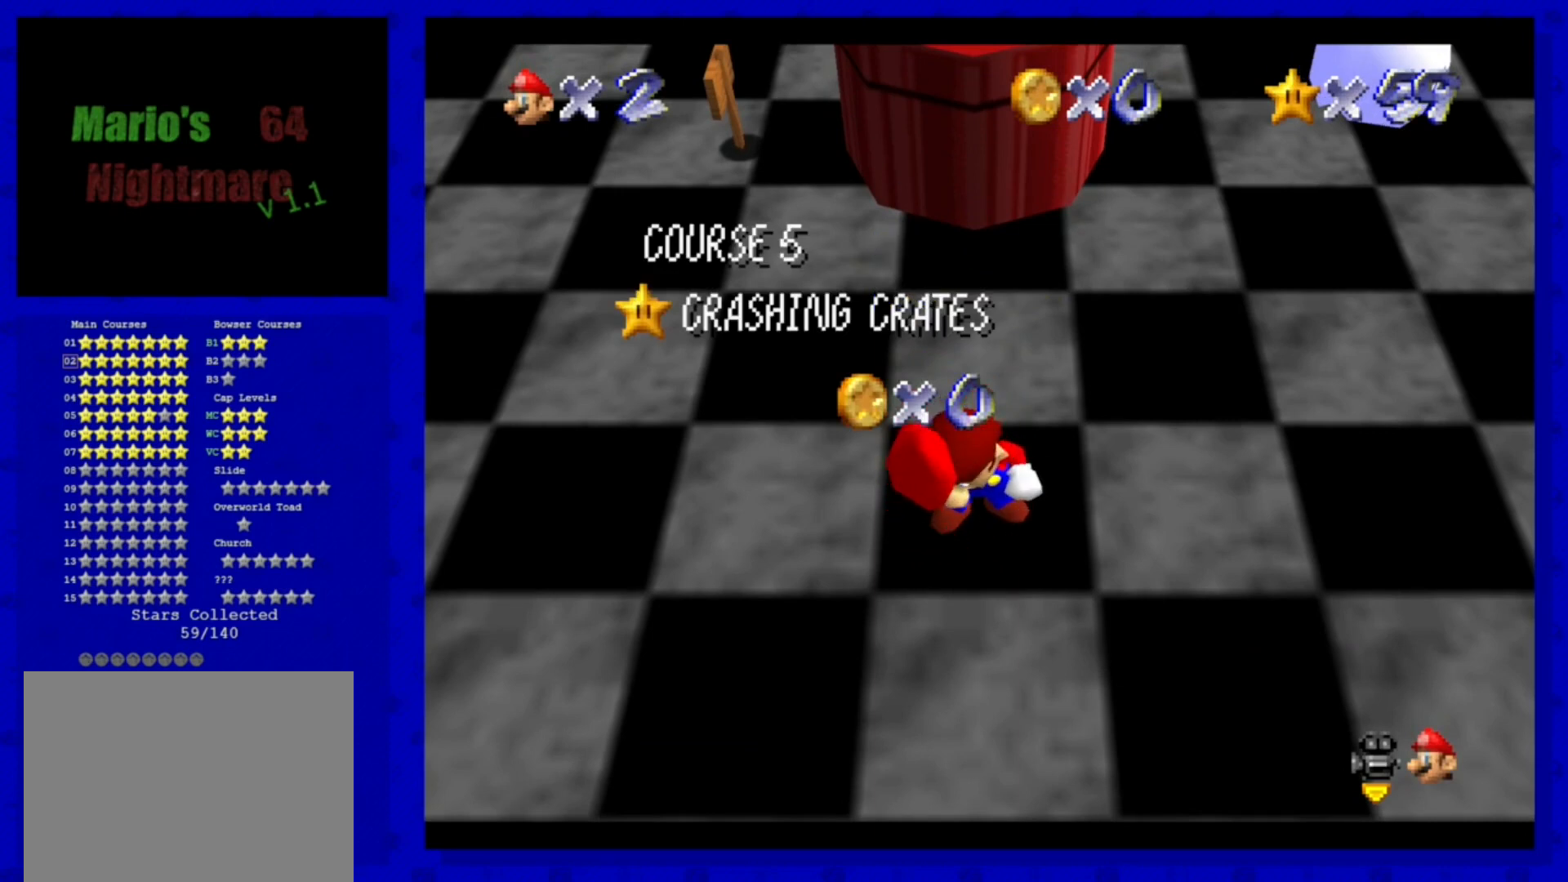
{"buttons": [], "left_stick": "center", "events": []}
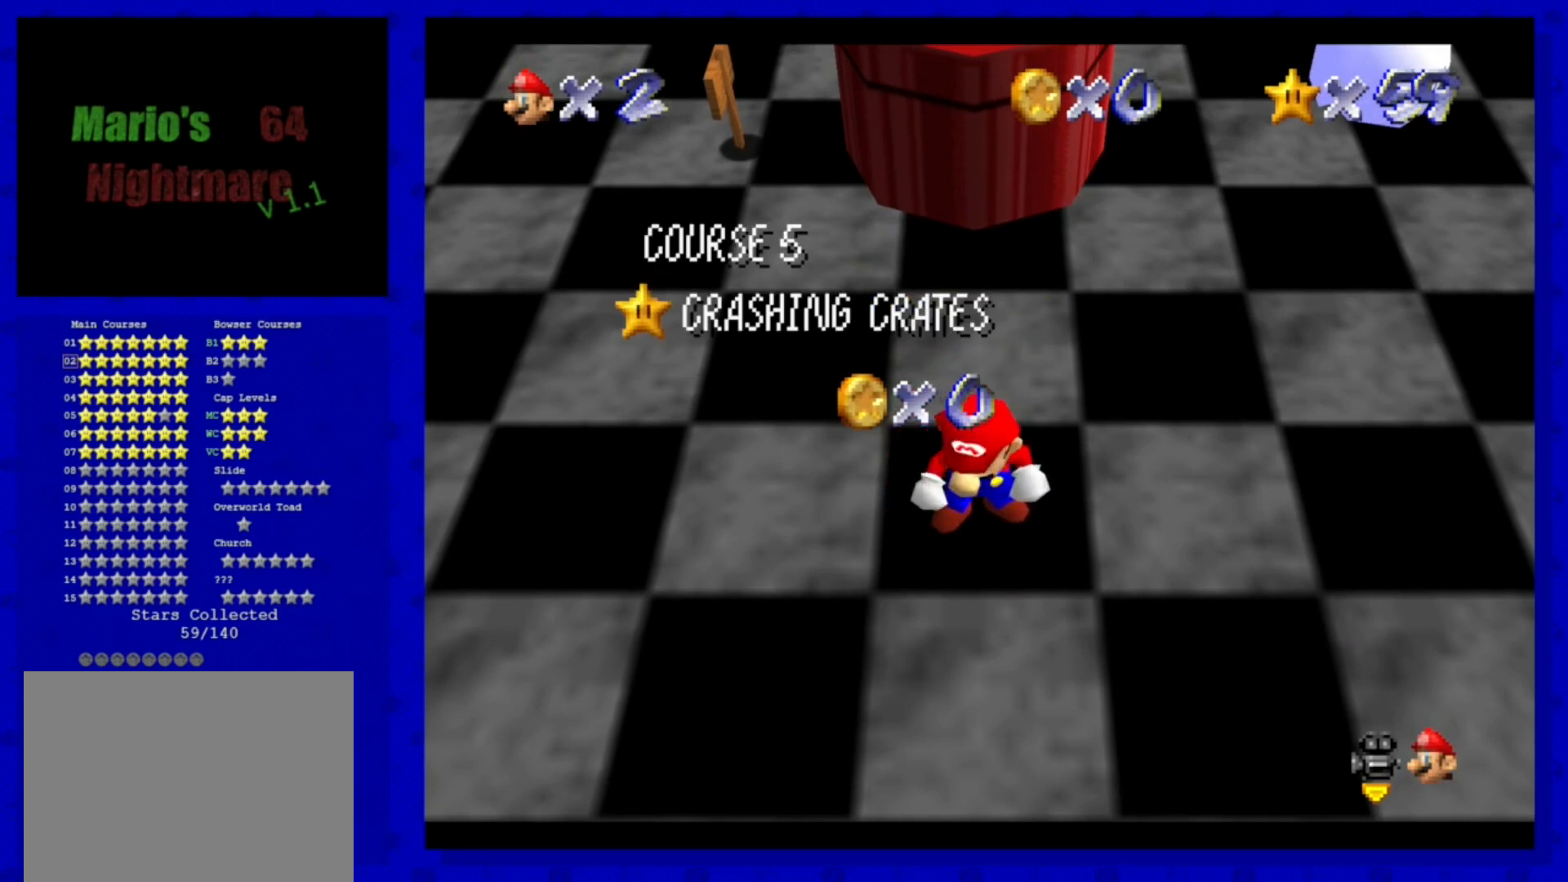
{"buttons": [], "left_stick": "center", "events": []}
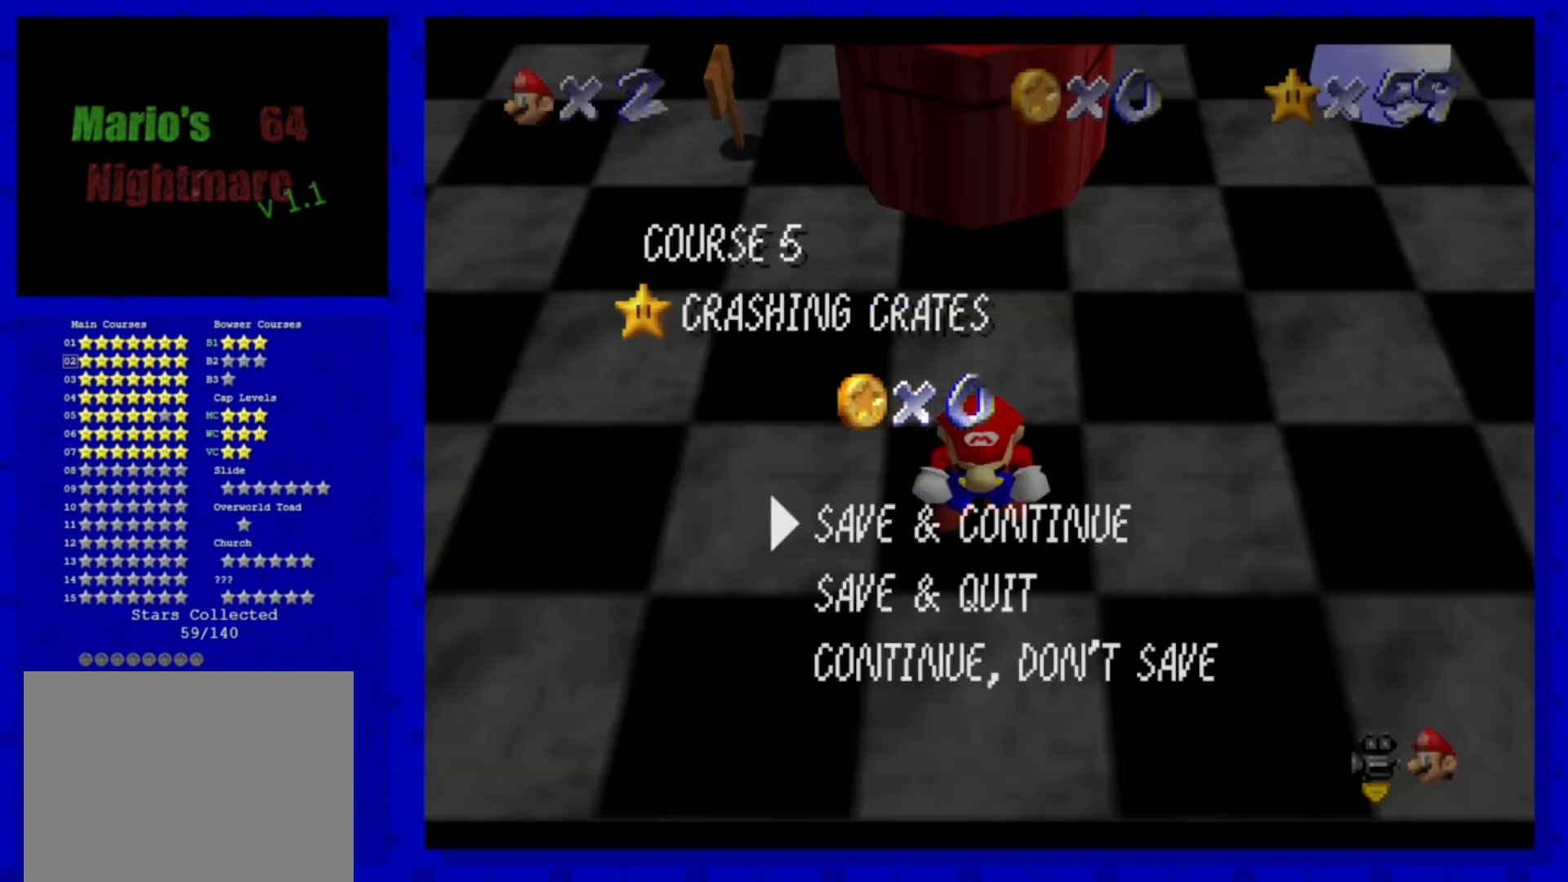
{"buttons": [], "left_stick": "center", "events": [[240, "A", "down"], [400, "A", "up"]]}
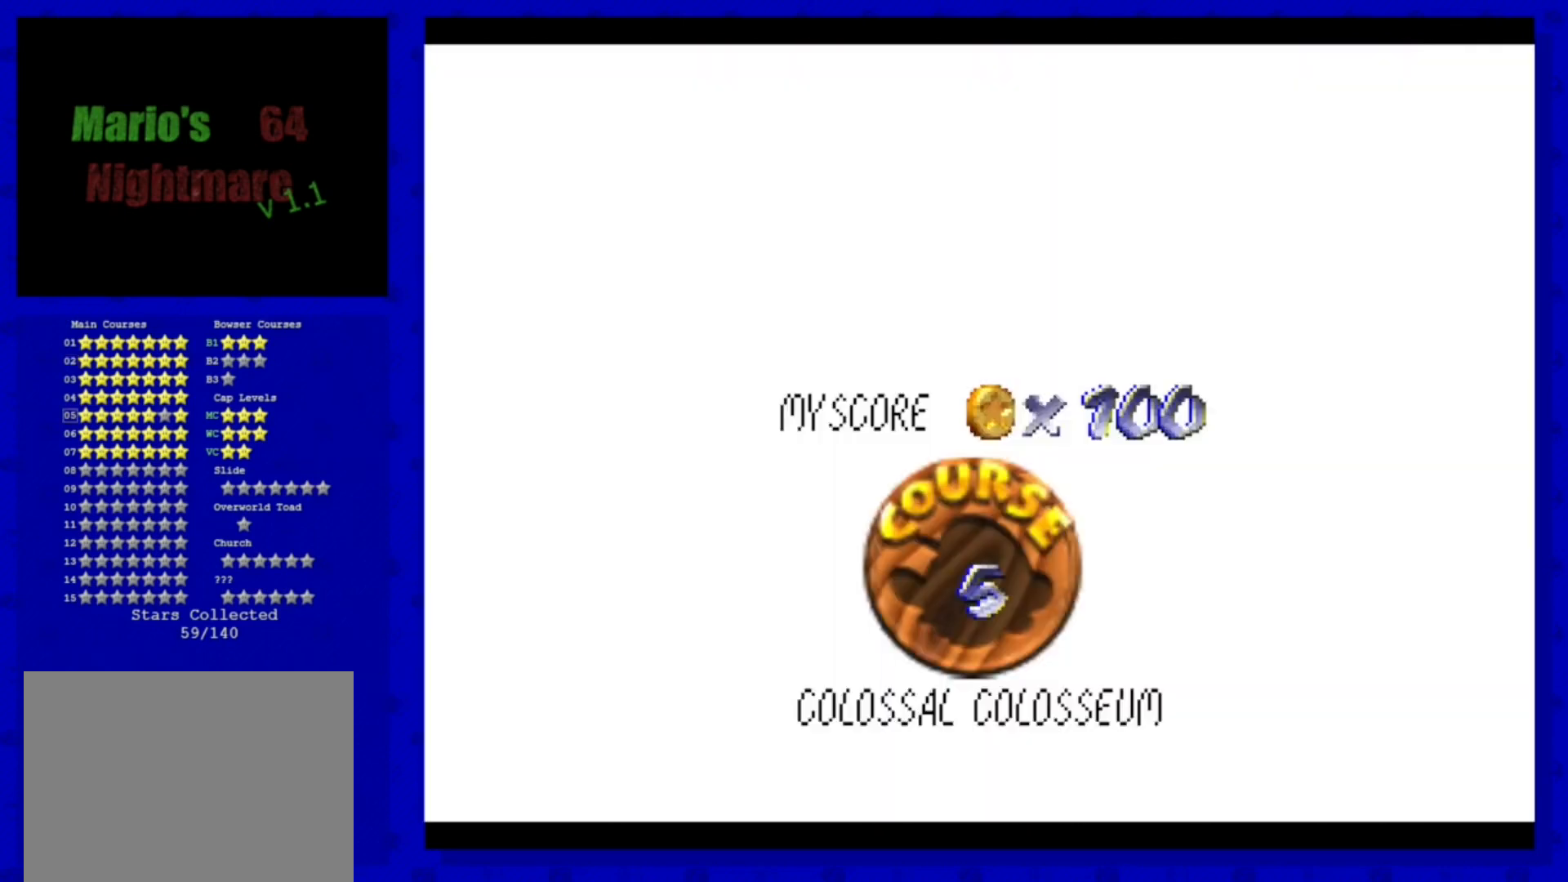
{"buttons": [], "left_stick": "center", "events": []}
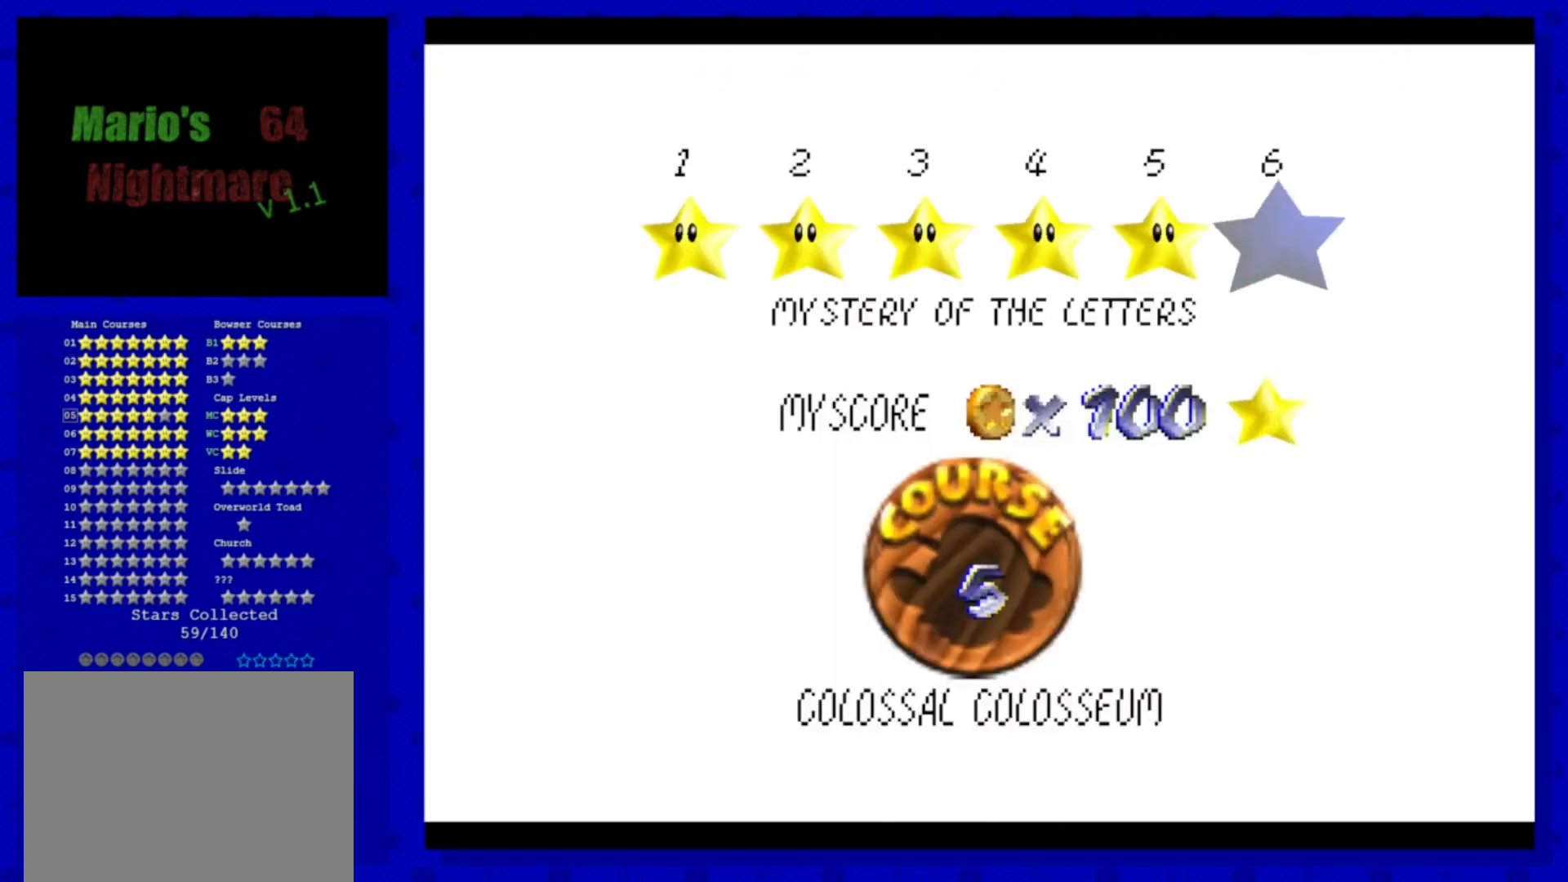
{"buttons": [], "left_stick": "center", "events": []}
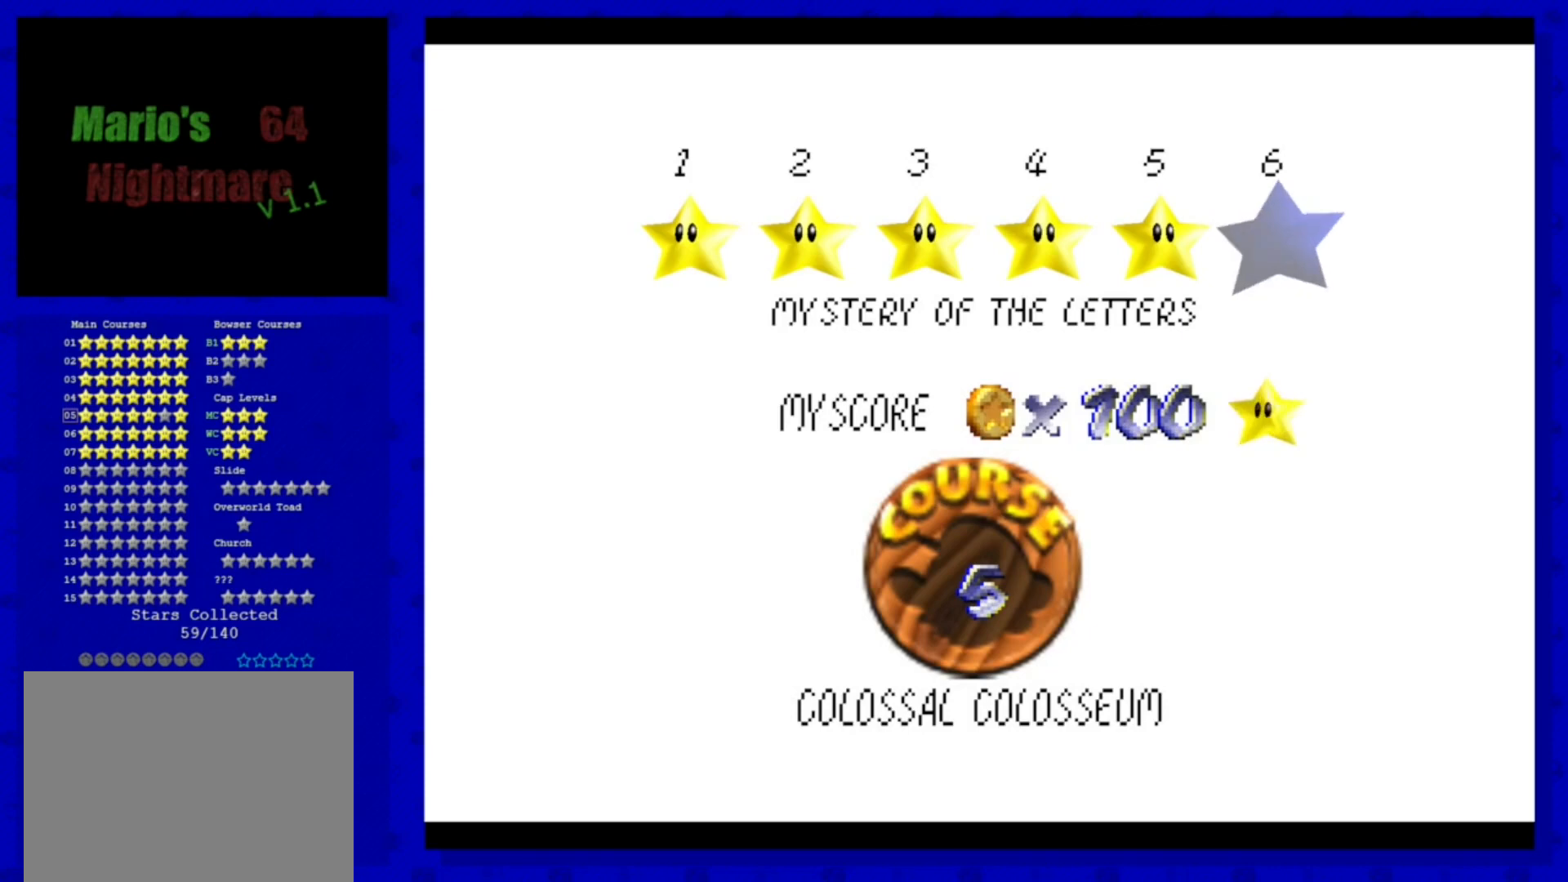
{"buttons": [], "left_stick": "center", "events": []}
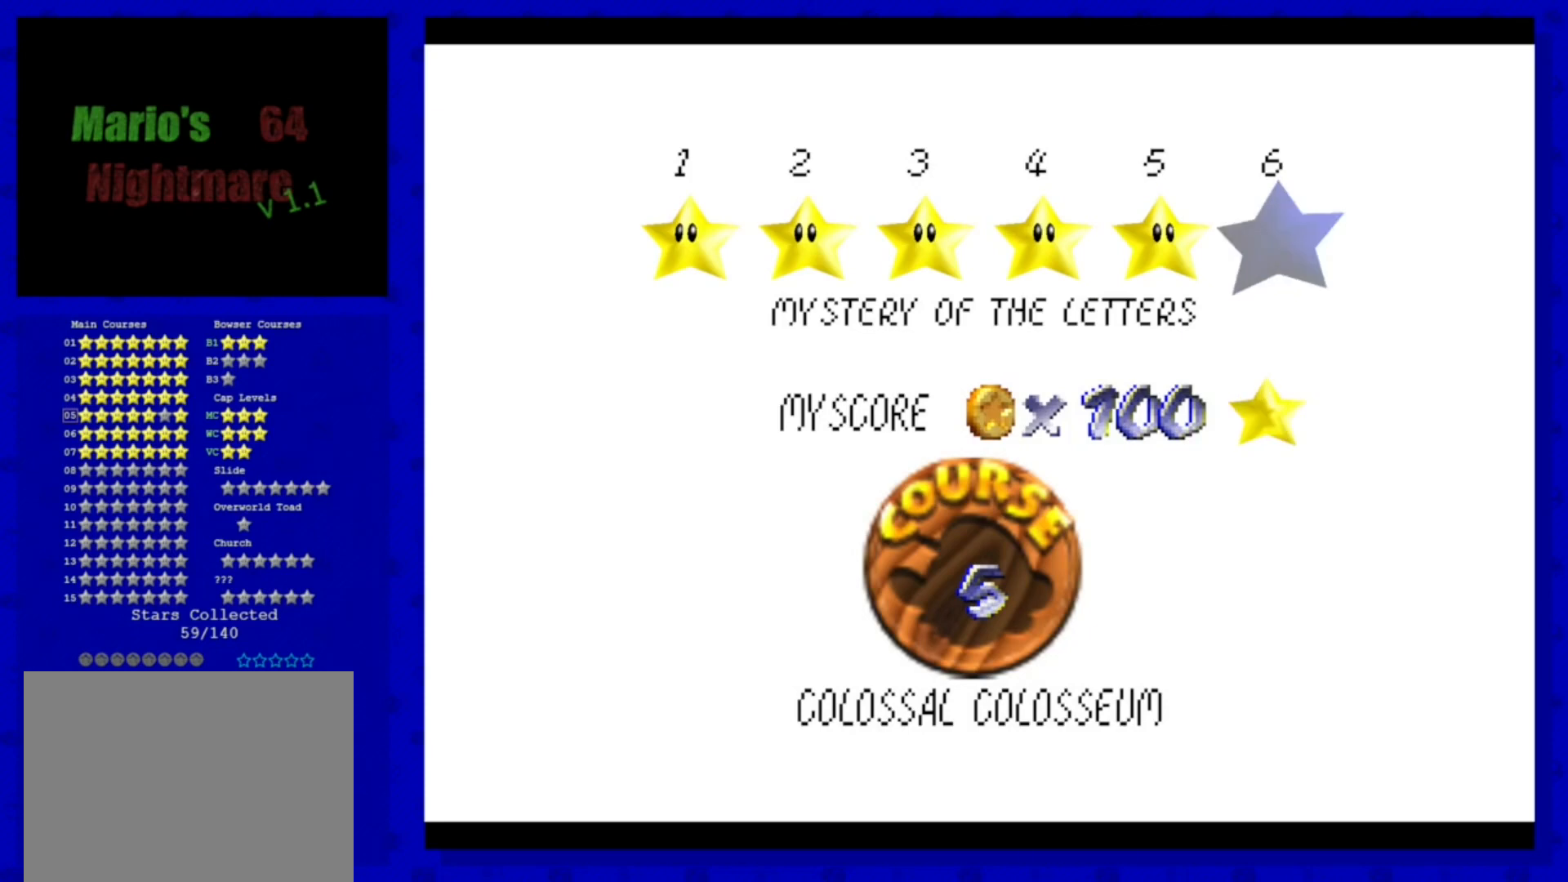
{"buttons": [], "left_stick": "center", "events": []}
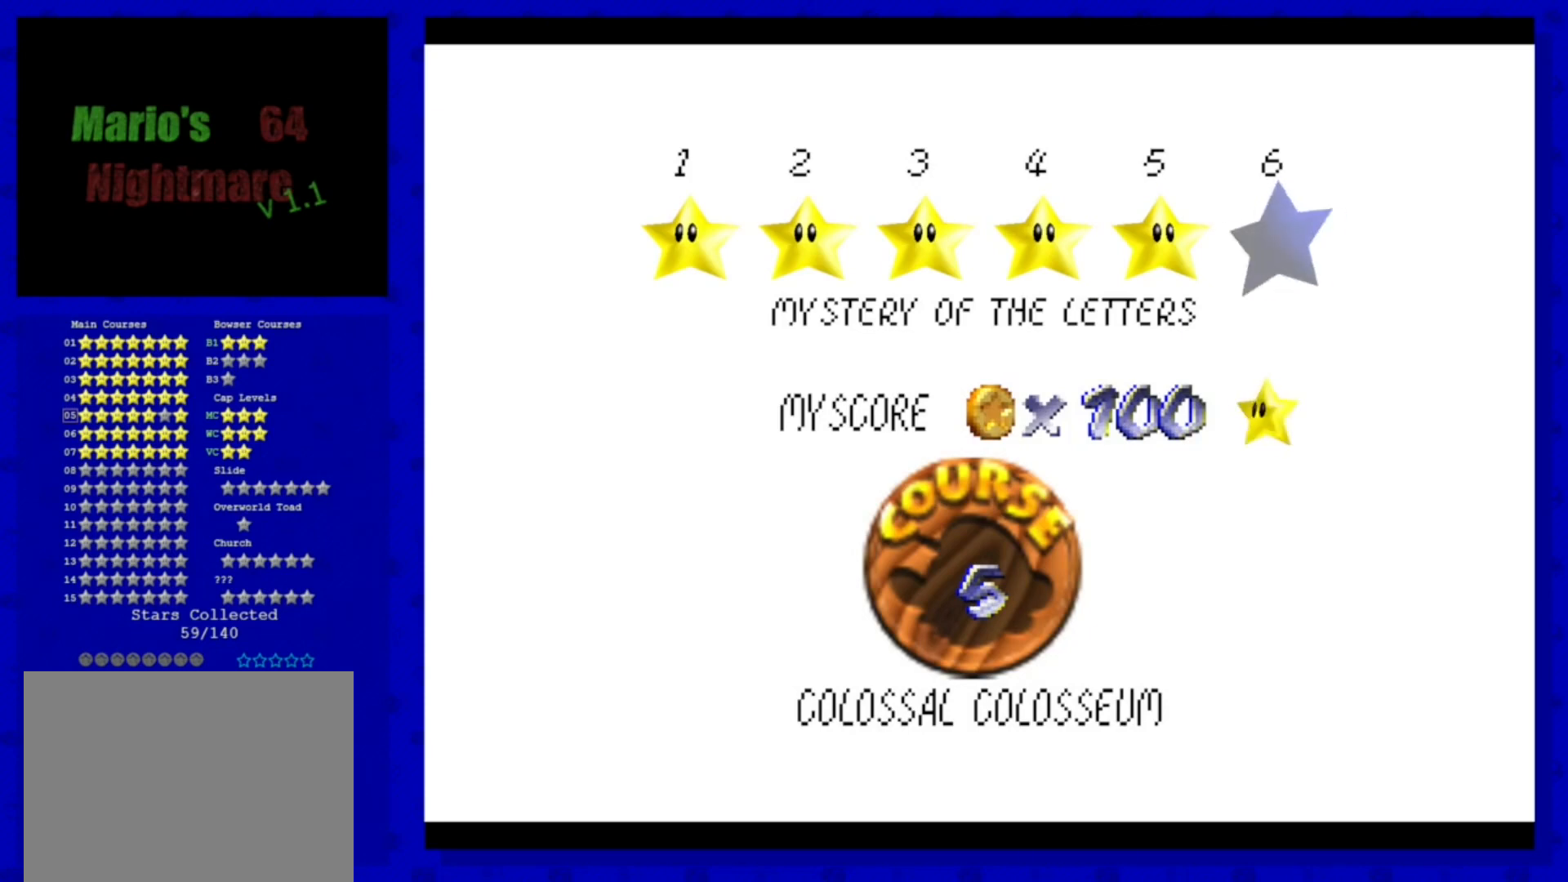
{"buttons": [], "left_stick": "center", "events": [[280, "A", "down"], [440, "A", "up"]]}
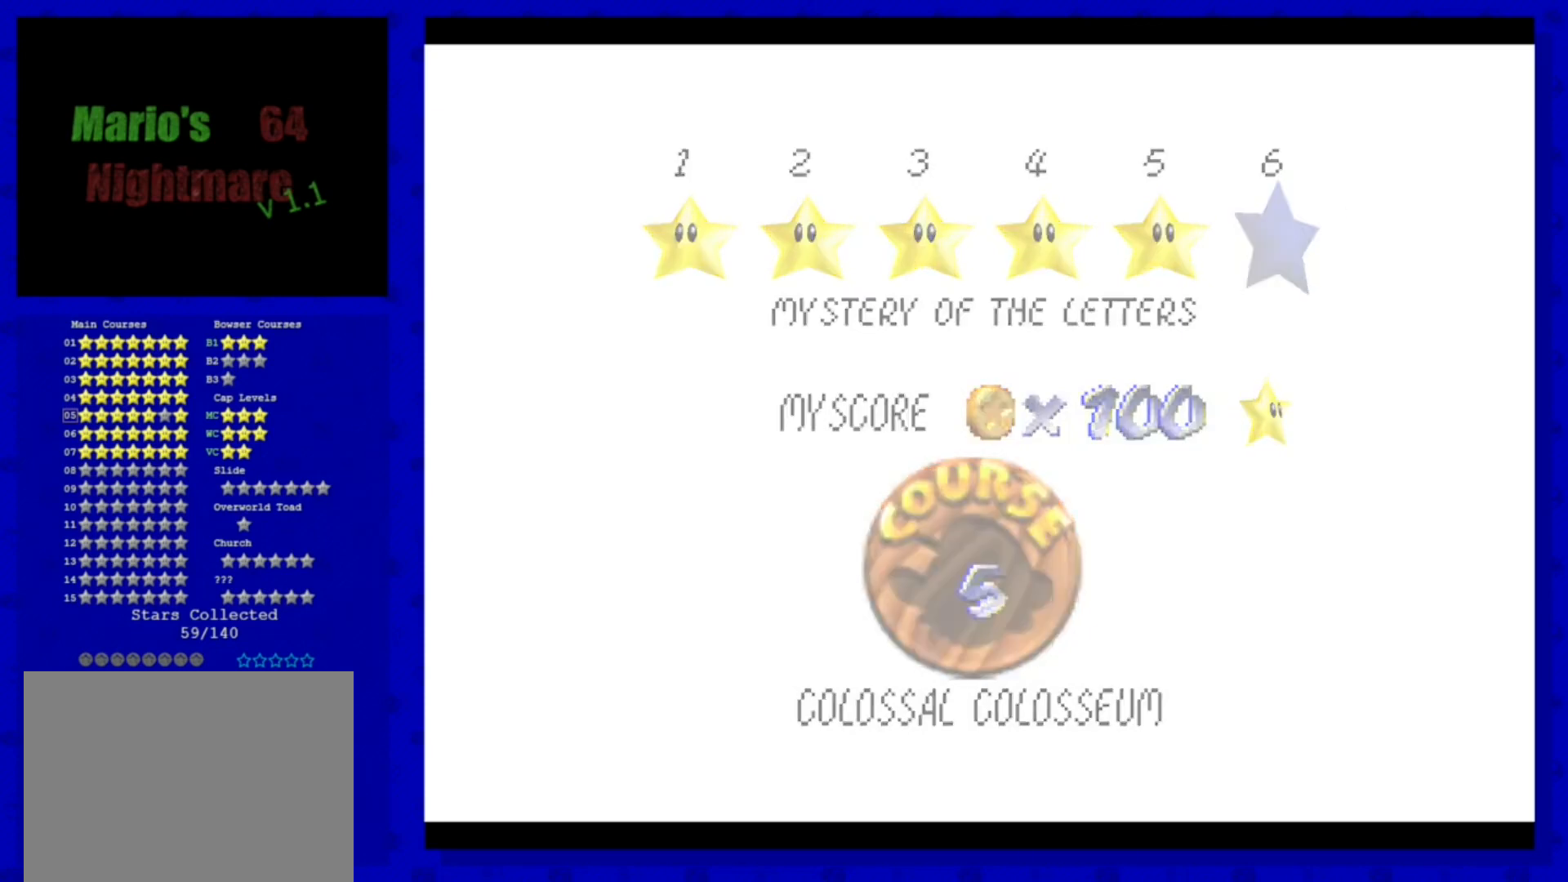
{"buttons": [], "left_stick": "center", "events": []}
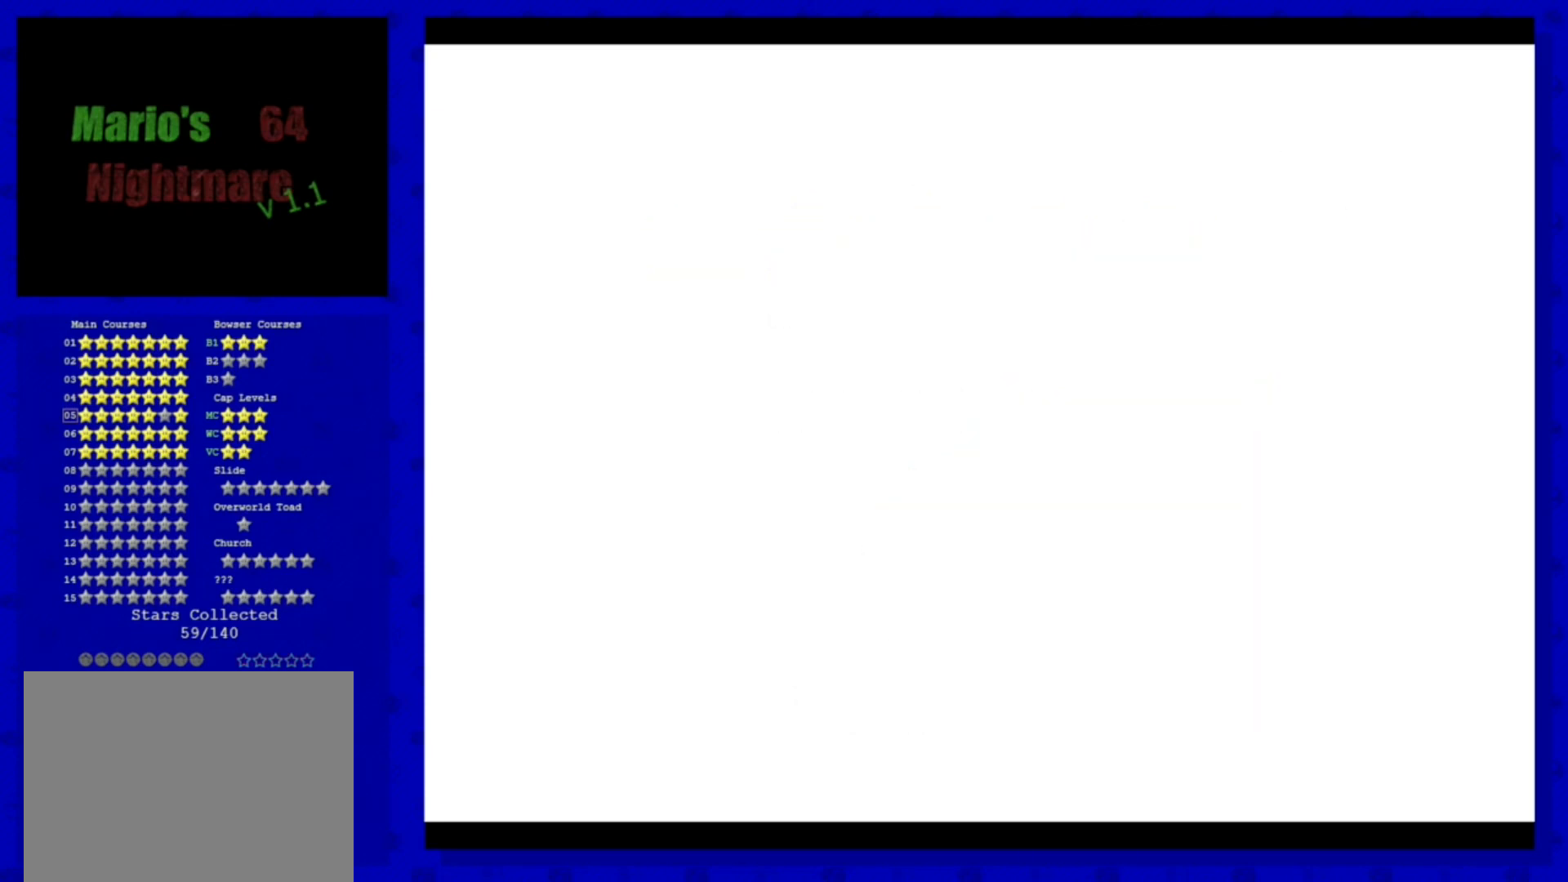
{"buttons": [], "left_stick": "center", "events": []}
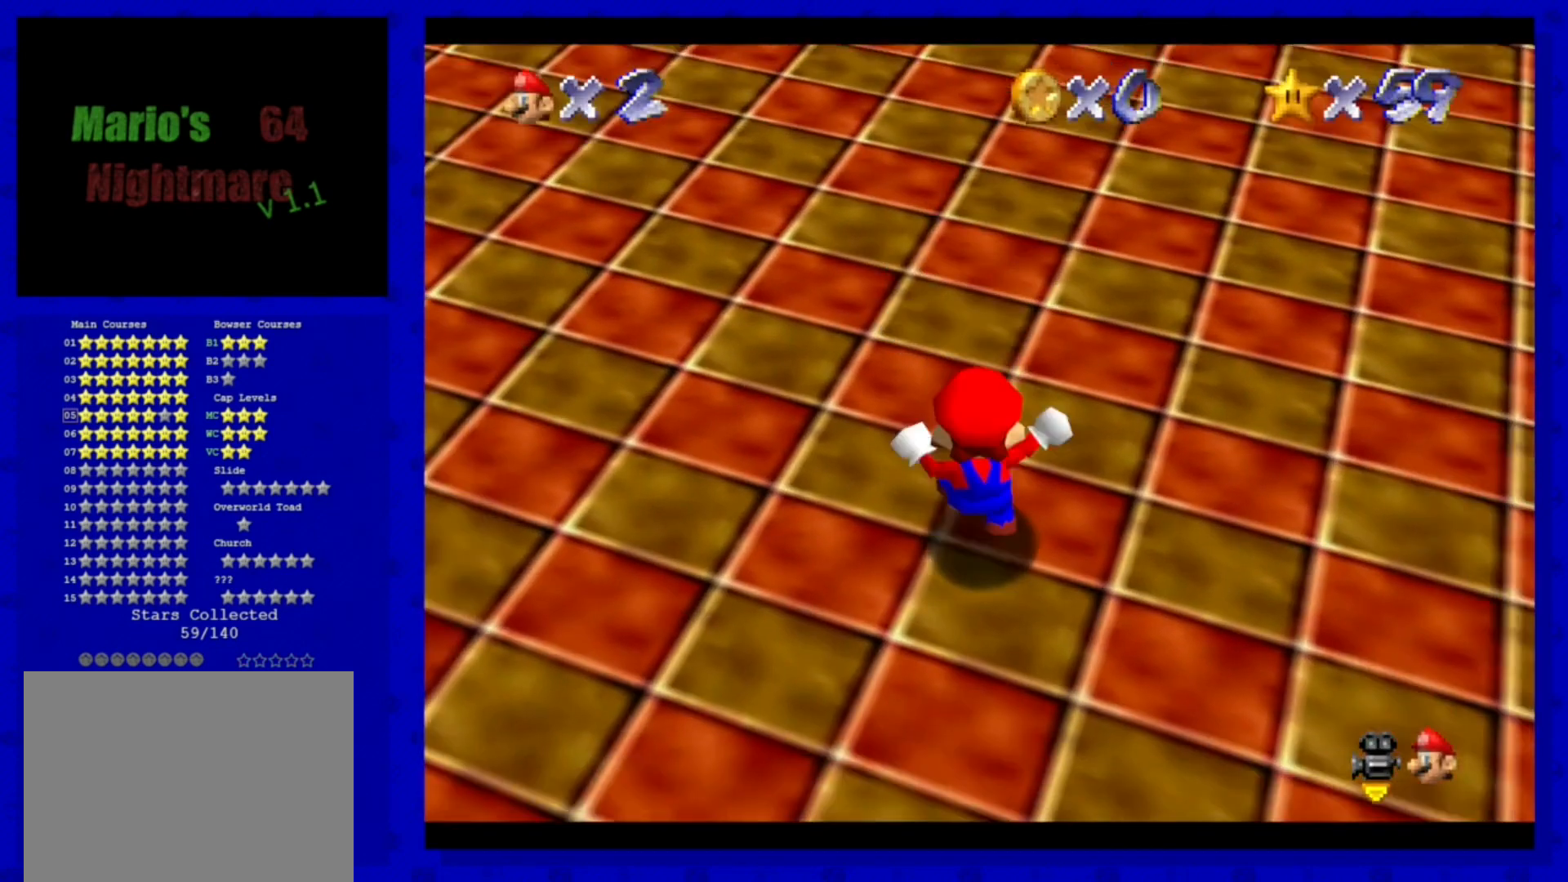
{"buttons": [], "left_stick": "up", "events": [[440, "left_stick", "up"]]}
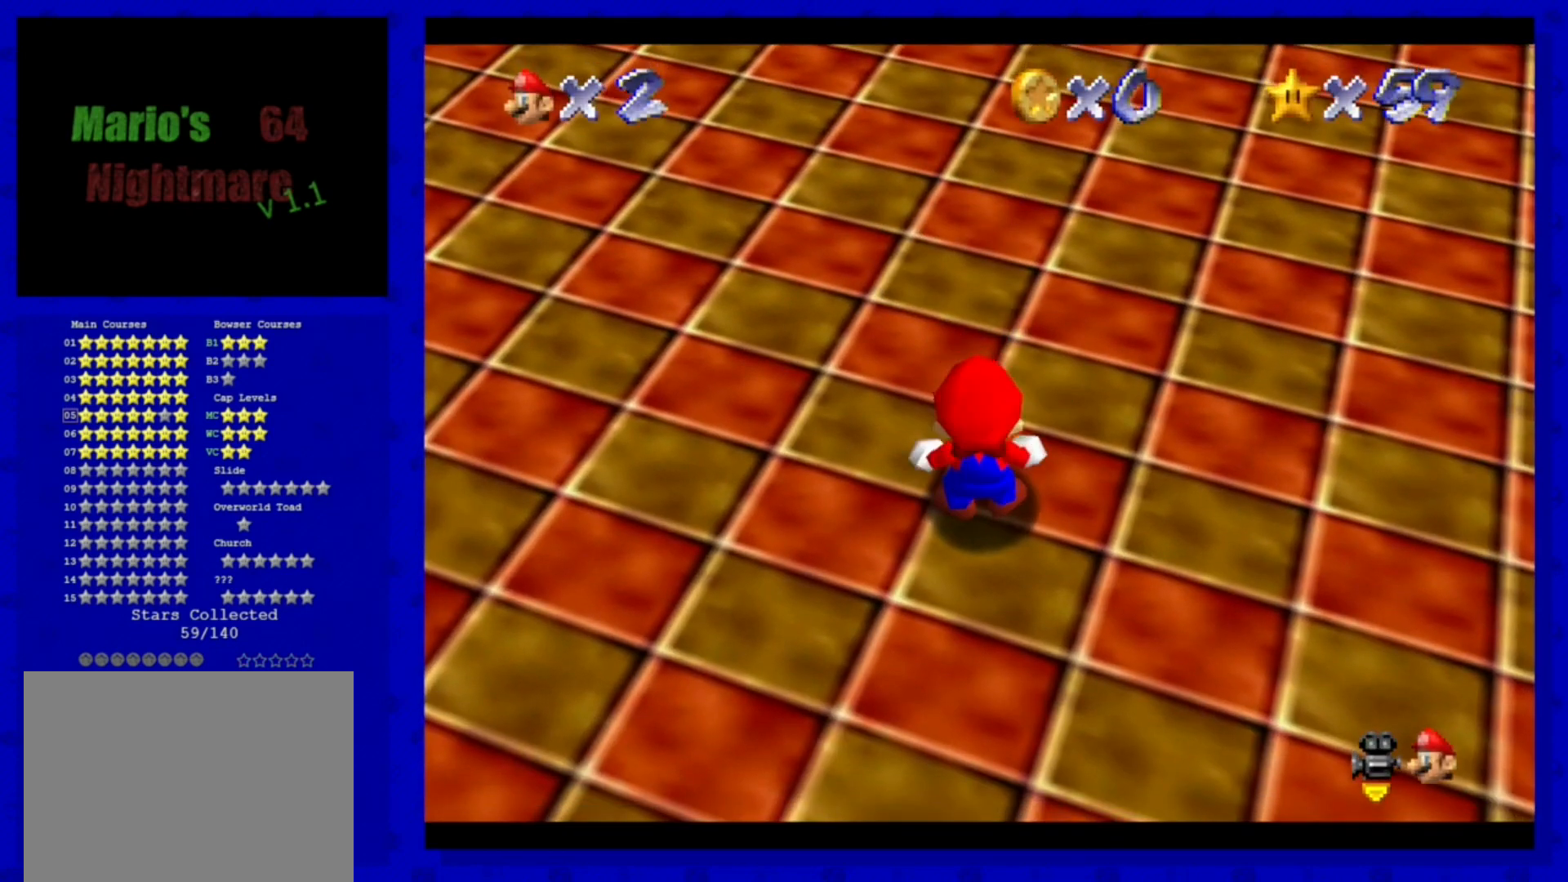
{"buttons": [], "left_stick": "up", "events": [[160, "C_UP", "down"], [240, "C_UP", "up"]]}
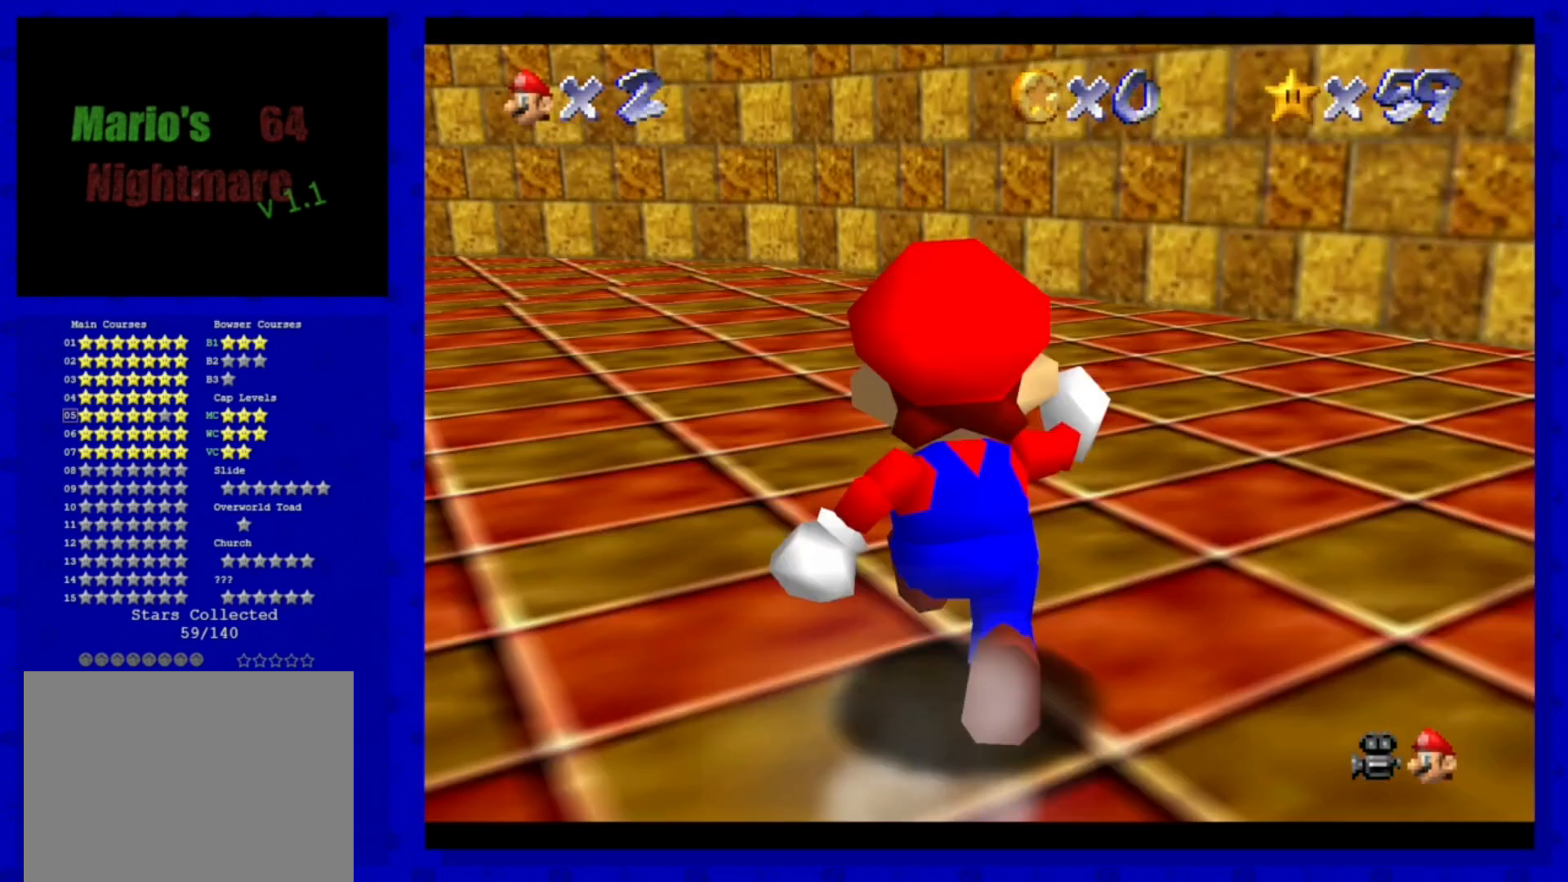
{"buttons": [], "left_stick": "up", "events": []}
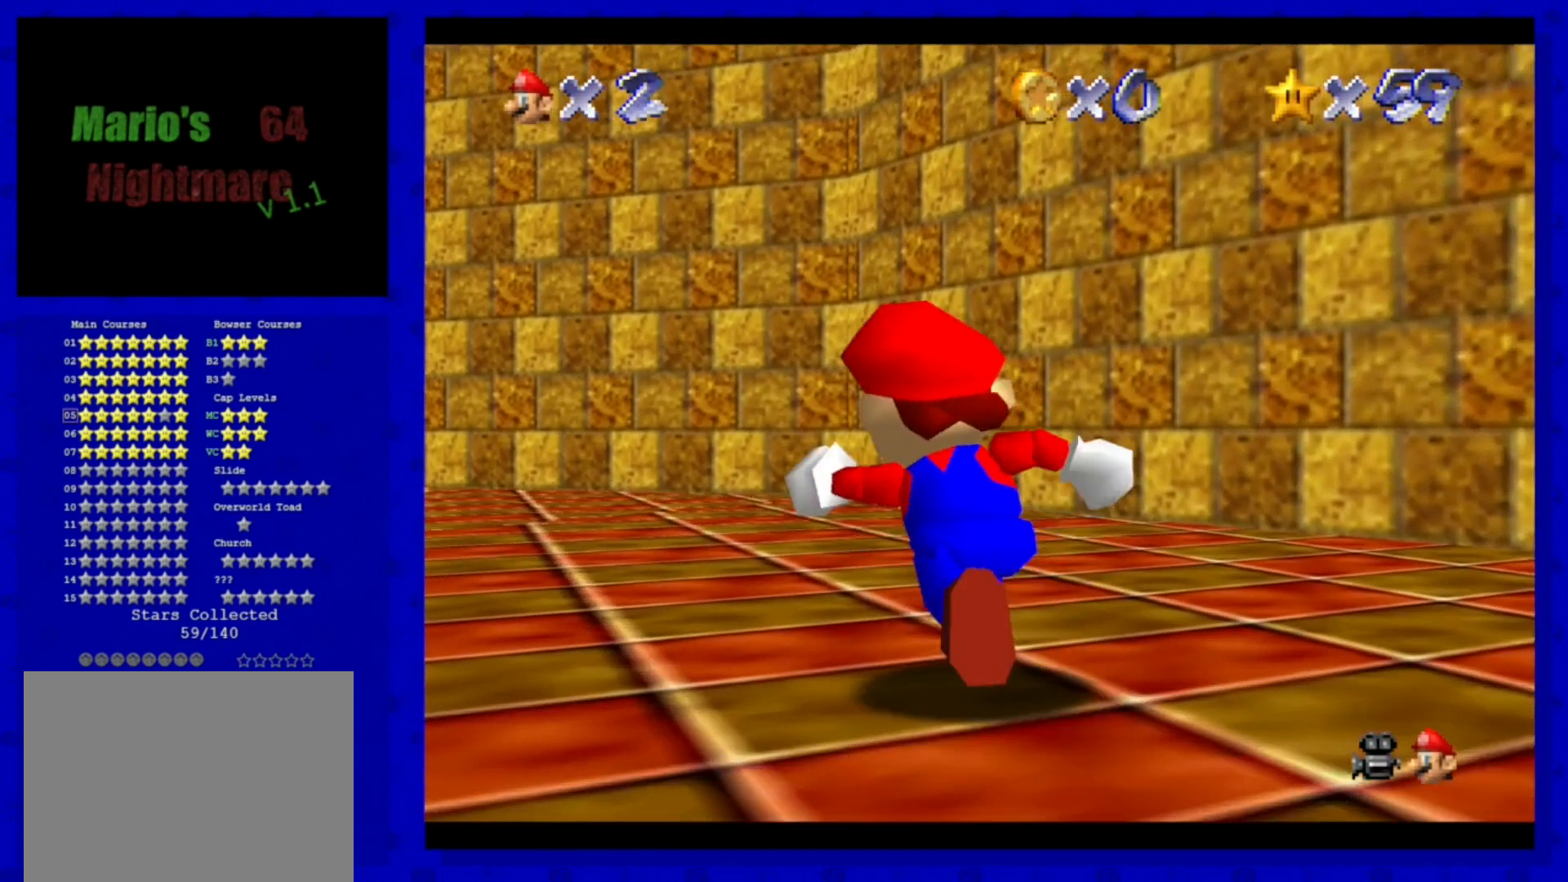
{"buttons": [], "left_stick": "up-left", "events": [[40, "left_stick", "up-left"], [440, "A", "down"], [520, "A", "up"]]}
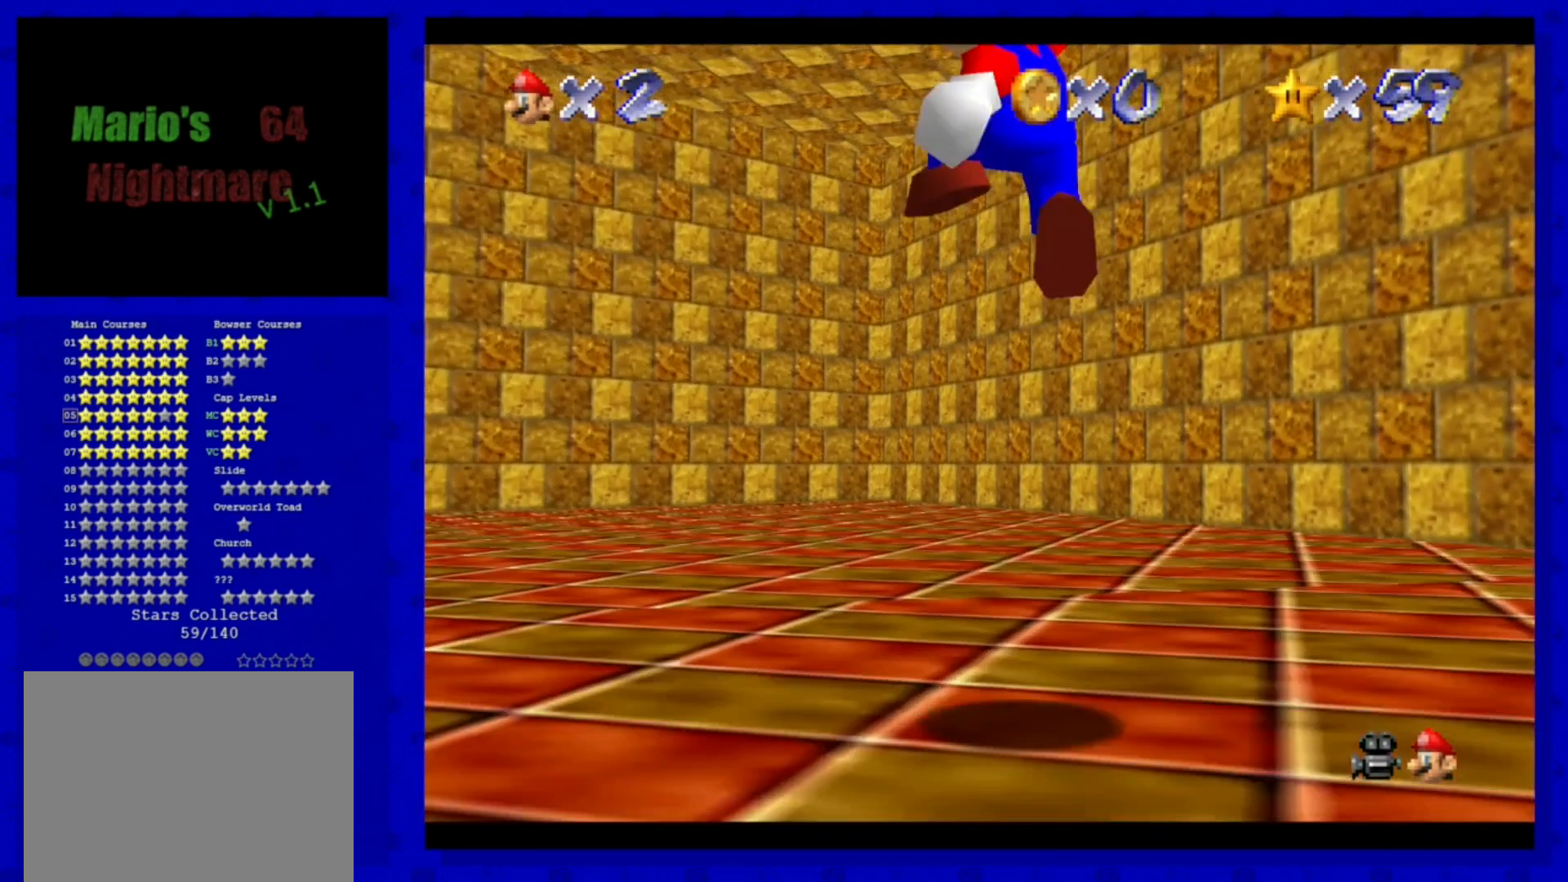
{"buttons": [], "left_stick": "up-left", "events": [[240, "B", "down"], [320, "B", "up"]]}
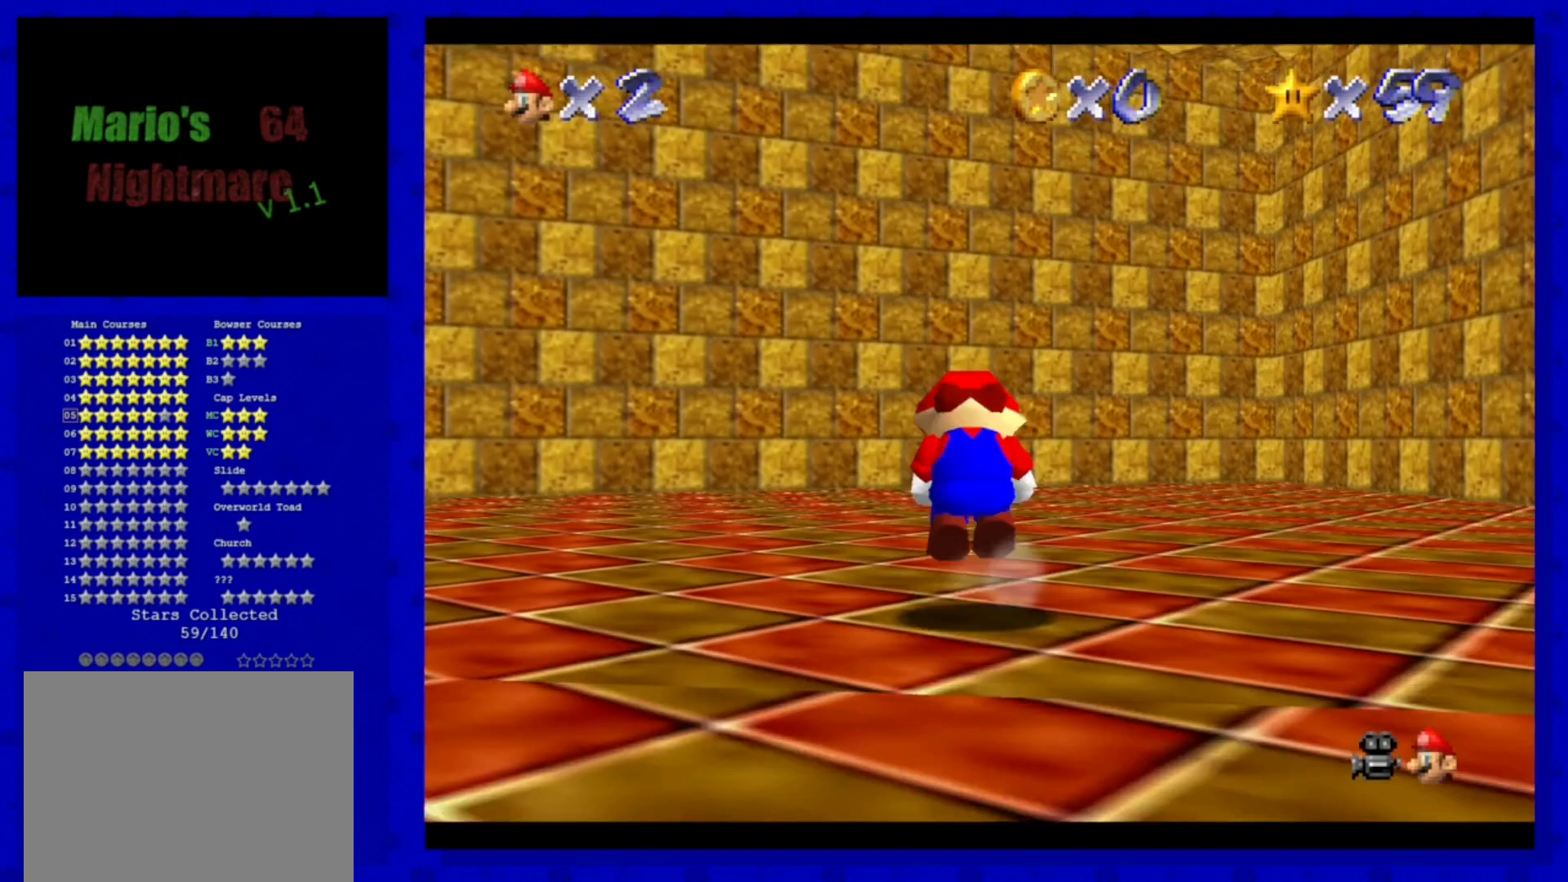
{"buttons": [], "left_stick": "left", "events": [[40, "A", "down"], [200, "A", "up"], [320, "left_stick", "left"]]}
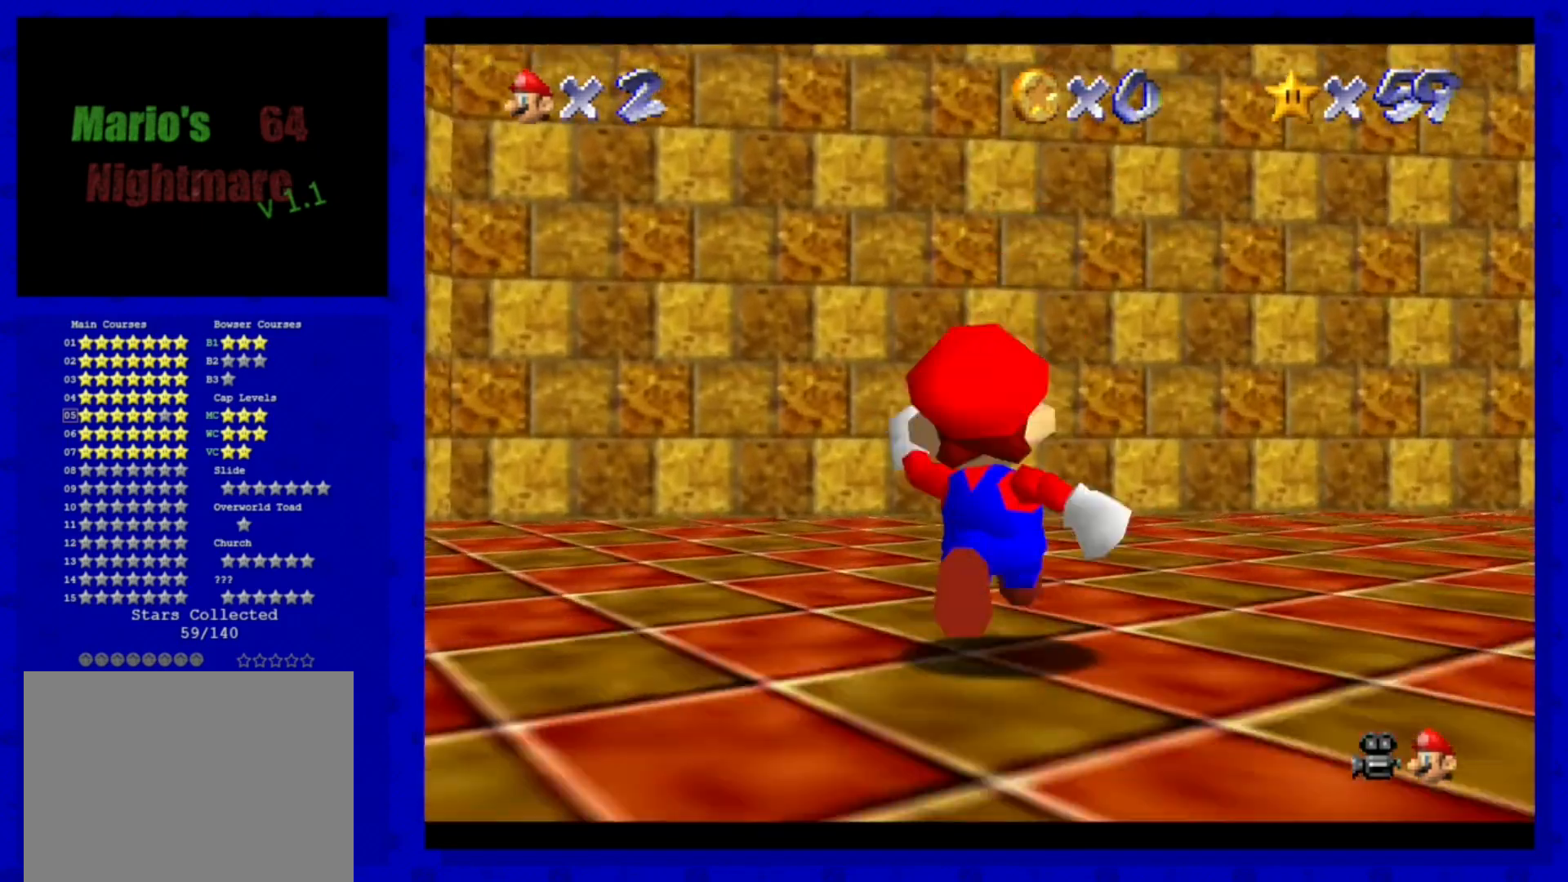
{"buttons": [], "left_stick": "up-left", "events": [[200, "left_stick", "up-left"]]}